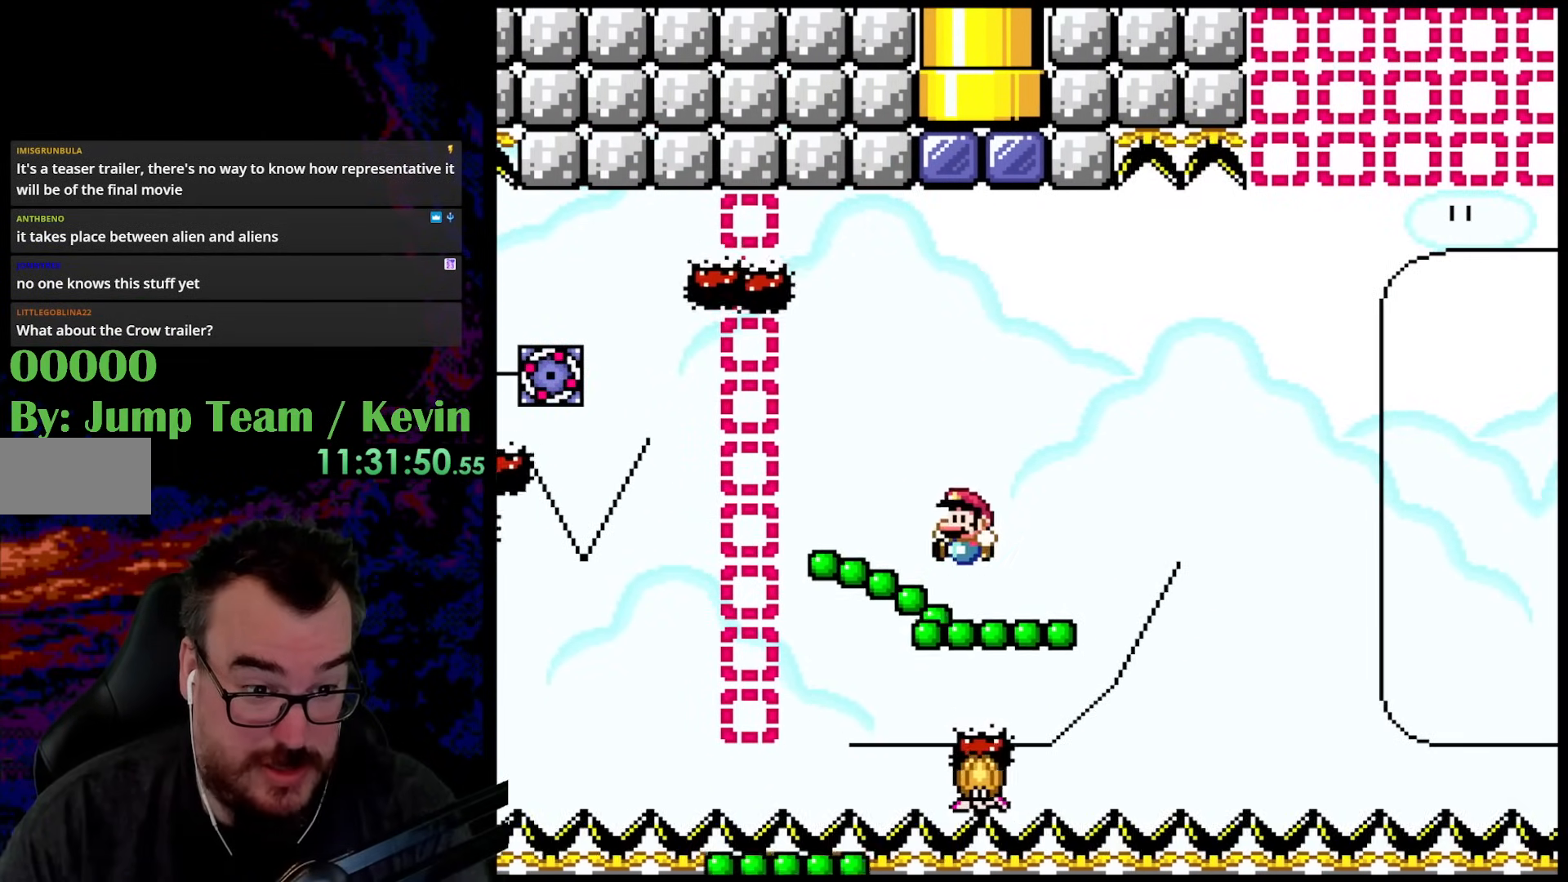
Gameplay with a controller (Nintendo layout); each line is a JSON object with the inputs held at the frame after it. "events" lists button and stick changes between this image and that frame as [ms after this image, input, new state], when the widget could be followed in between. Not read: L3 R3.
{"buttons": ["B", "Y", "DPAD_UP", "DPAD_LEFT"], "events": [[33, "B", "down"], [67, "DPAD_LEFT", "up"], [67, "DPAD_RIGHT", "down"], [483, "DPAD_RIGHT", "up"], [500, "DPAD_LEFT", "down"]]}
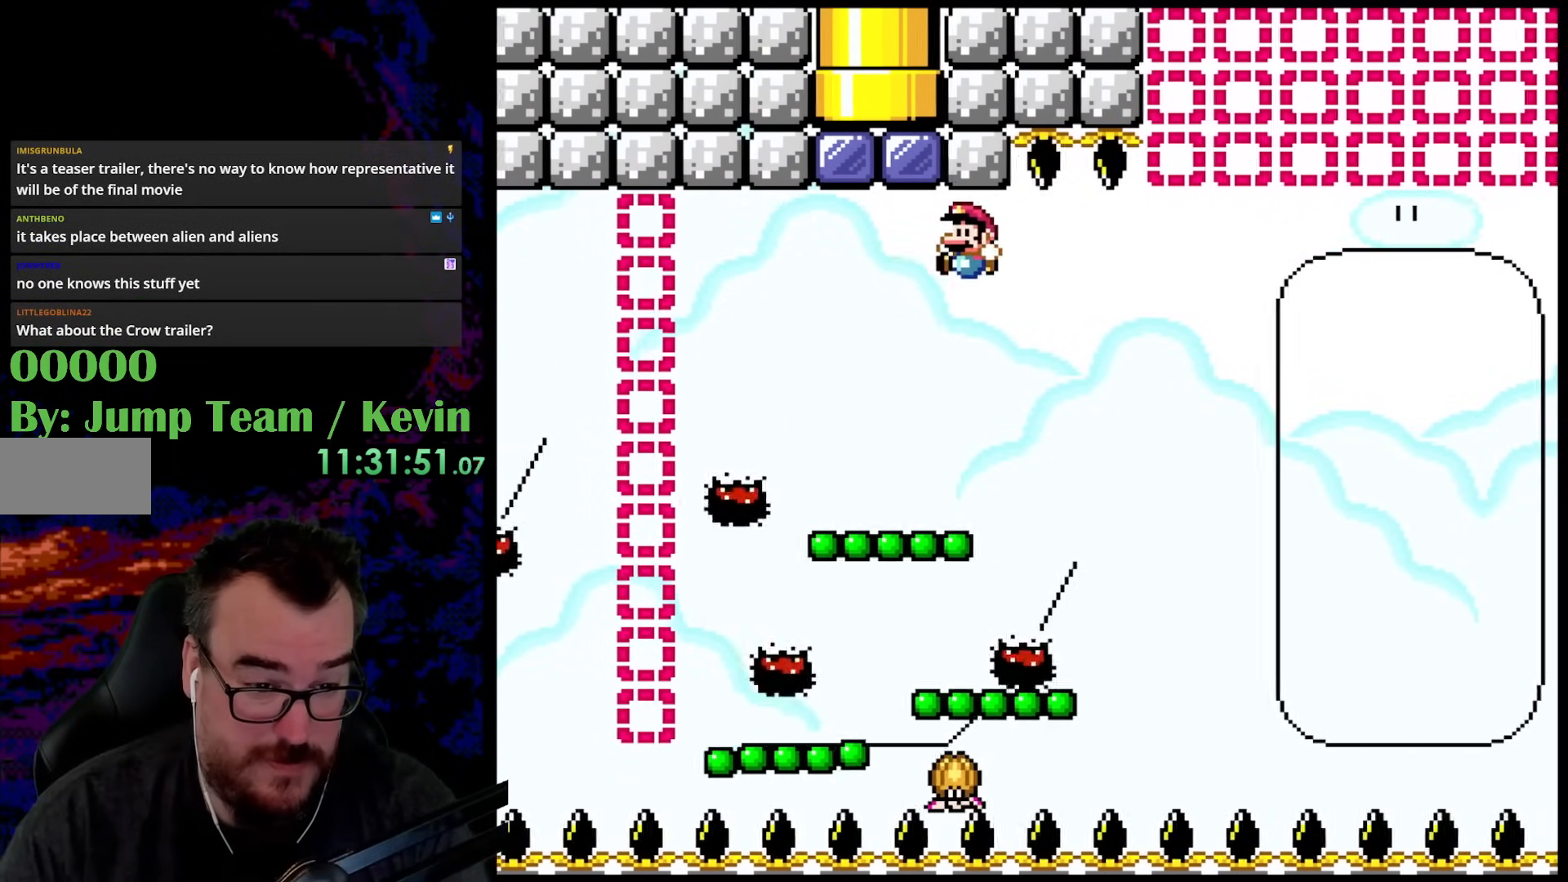
{"buttons": ["B", "Y", "DPAD_UP"], "events": [[33, "DPAD_UP", "up"], [133, "B", "up"], [167, "DPAD_LEFT", "up"], [417, "DPAD_UP", "down"], [483, "B", "down"]]}
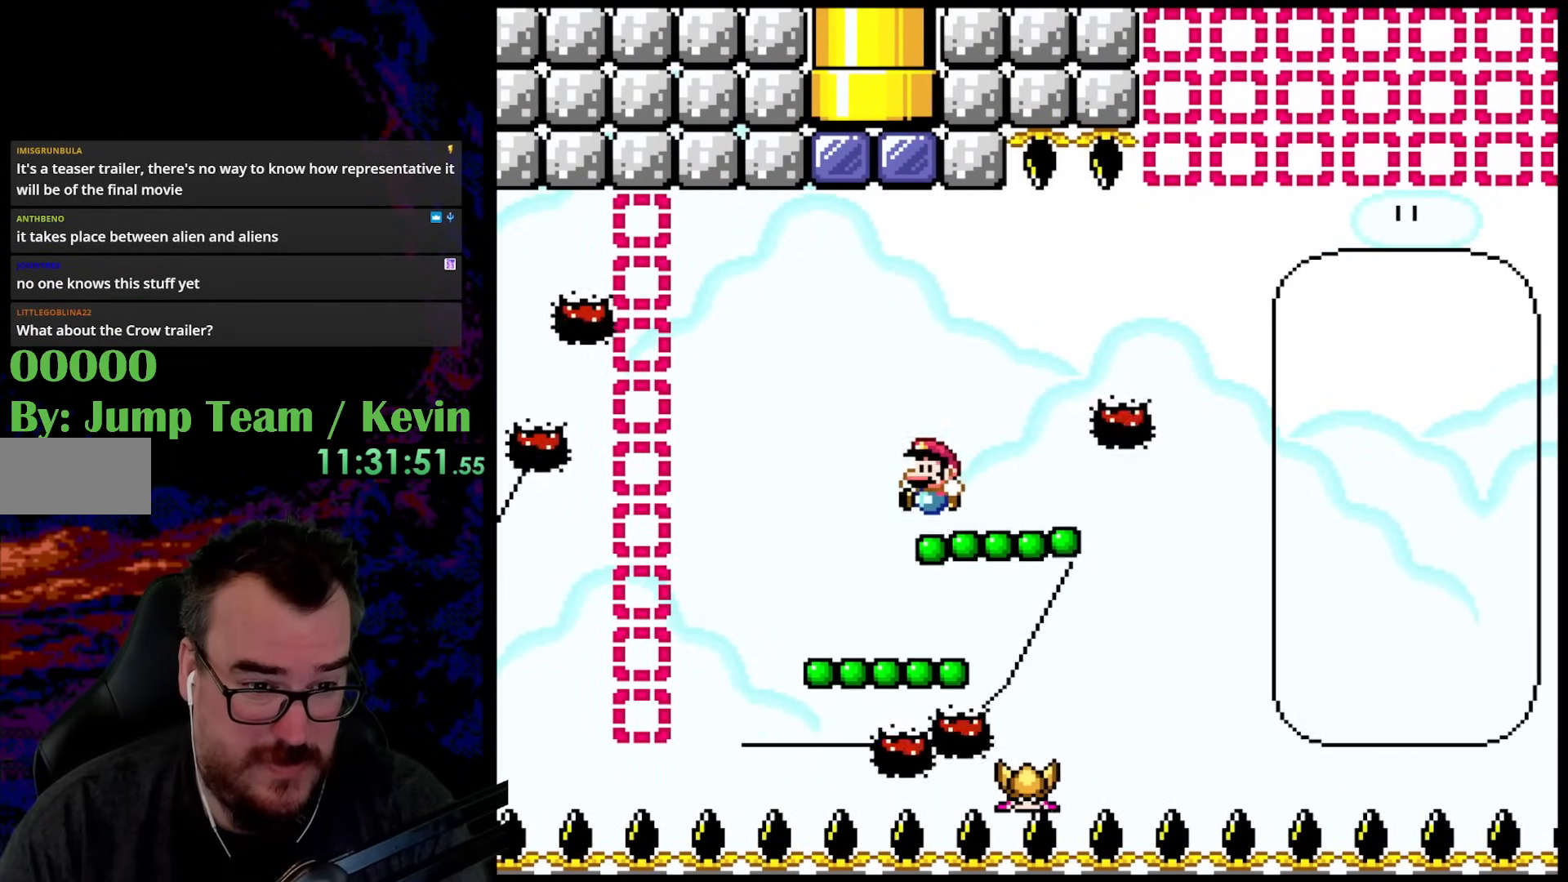
{"buttons": ["Y", "DPAD_UP"], "events": [[250, "DPAD_RIGHT", "down"], [300, "DPAD_UP", "up"], [350, "B", "up"], [467, "DPAD_UP", "down"], [500, "DPAD_RIGHT", "up"]]}
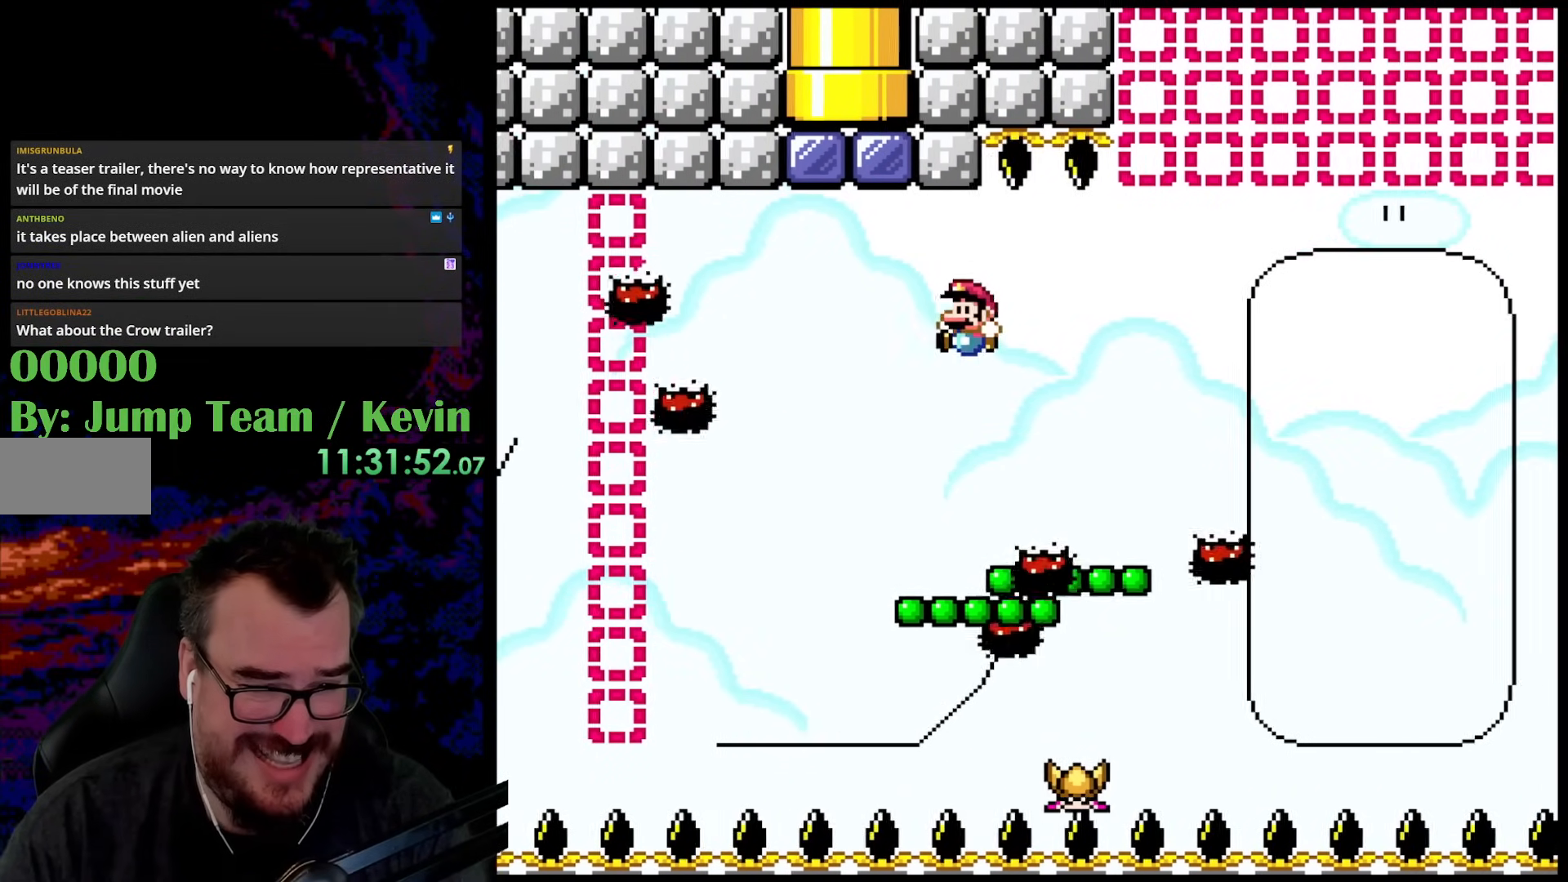
{"buttons": ["Y", "DPAD_UP"], "events": [[17, "DPAD_LEFT", "down"], [33, "DPAD_UP", "up"], [67, "DPAD_LEFT", "up"], [167, "DPAD_RIGHT", "down"], [250, "DPAD_UP", "down"], [333, "B", "down"], [333, "DPAD_RIGHT", "up"], [500, "B", "up"]]}
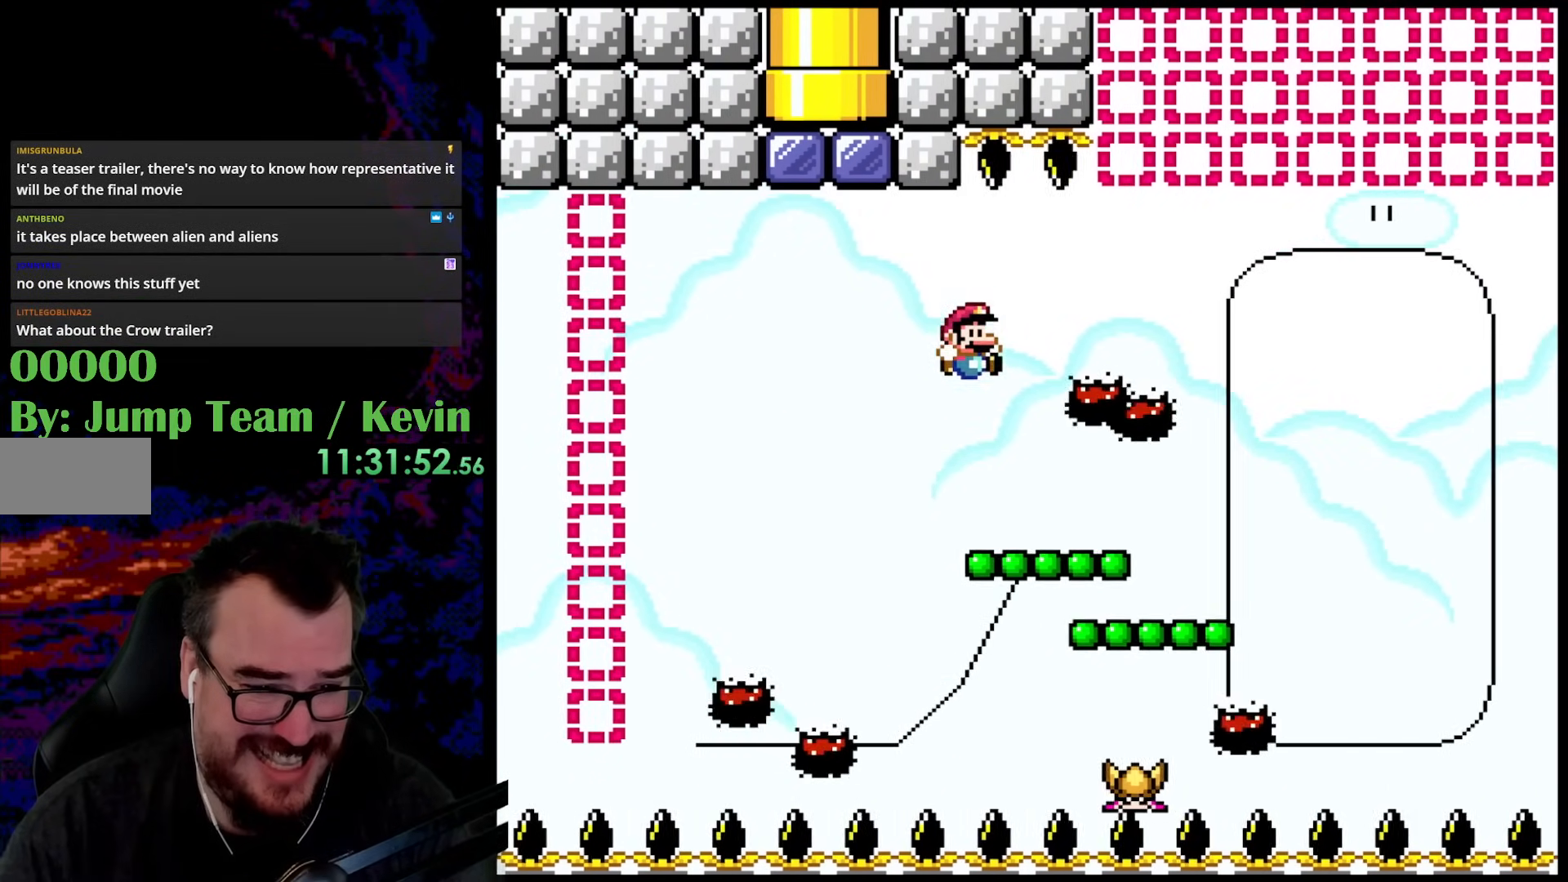
{"buttons": ["Y", "DPAD_RIGHT"], "events": [[67, "DPAD_UP", "up"], [117, "DPAD_RIGHT", "down"], [167, "B", "down"], [300, "B", "up"]]}
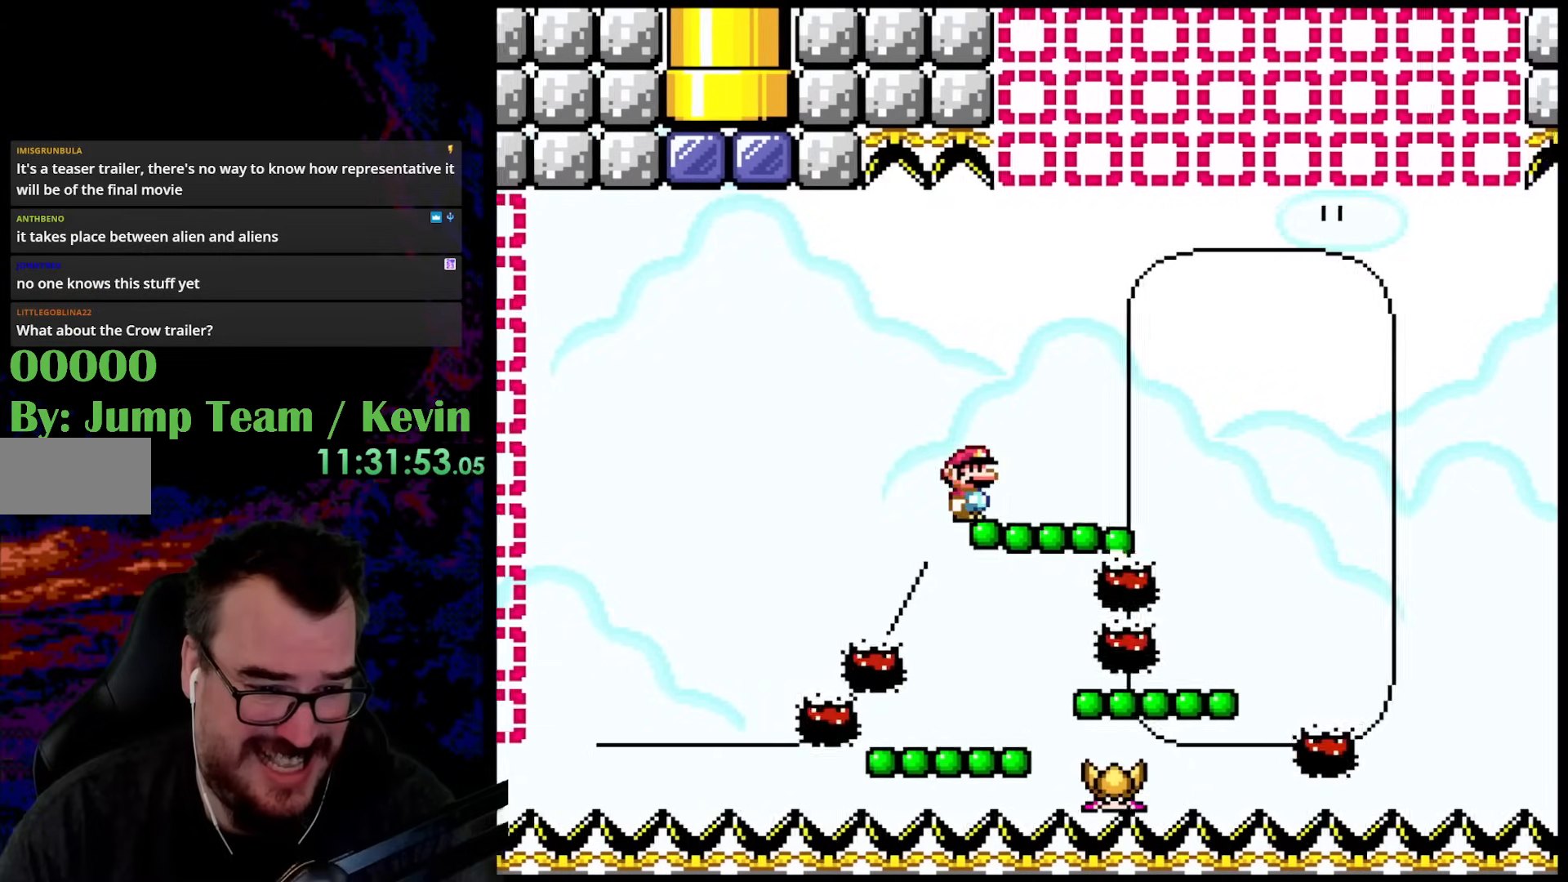
{"buttons": ["Y", "DPAD_LEFT"], "events": [[17, "DPAD_UP", "down"], [67, "B", "down"], [217, "B", "up"], [400, "DPAD_LEFT", "down"], [400, "DPAD_RIGHT", "up"], [400, "DPAD_UP", "up"]]}
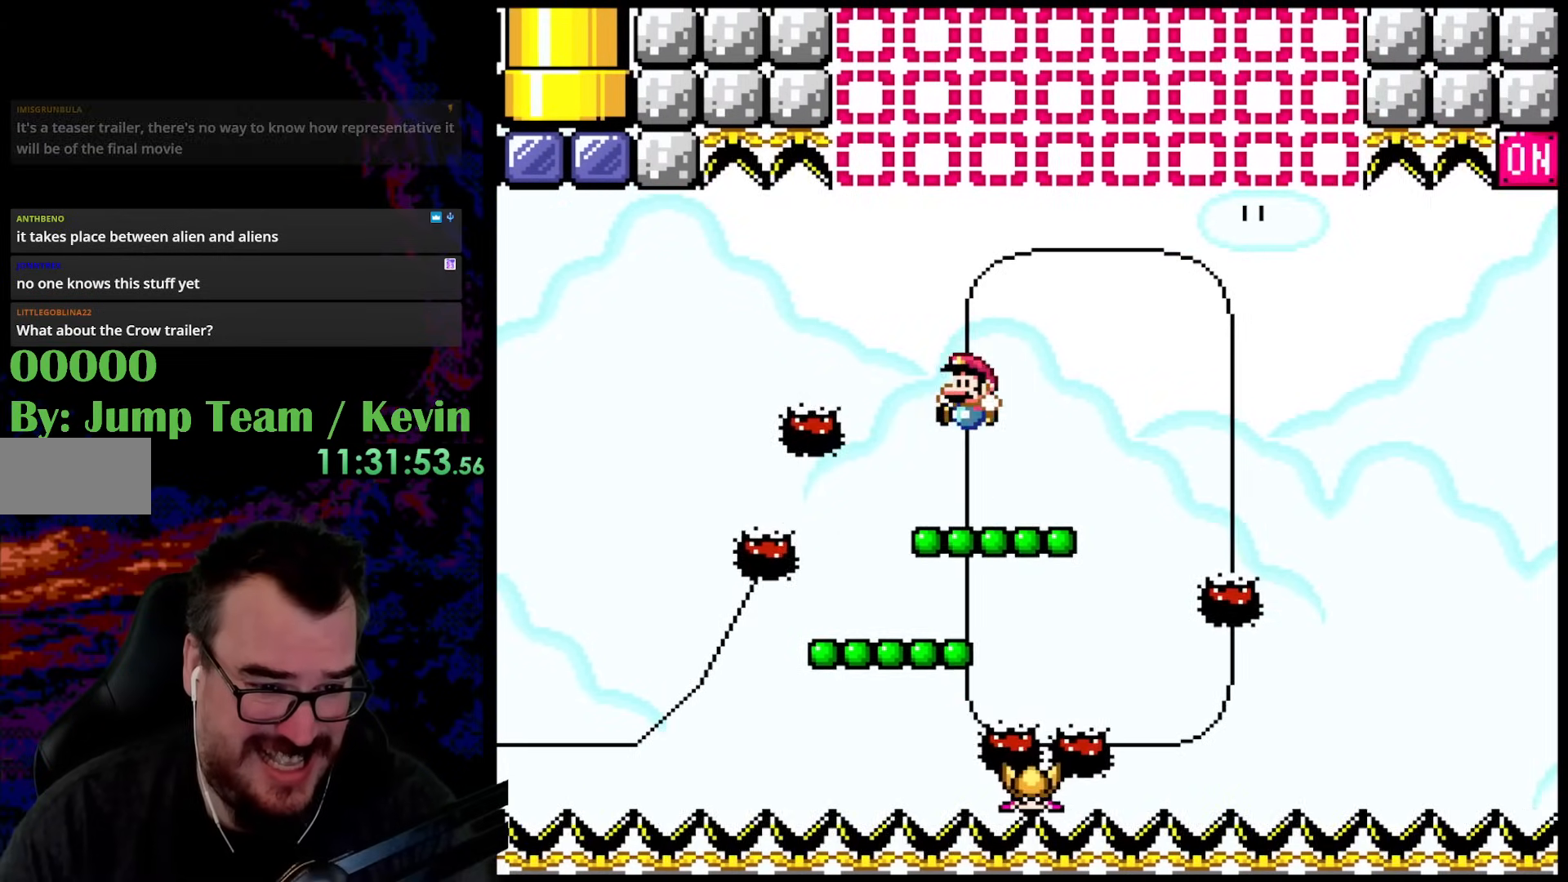
{"buttons": ["Y", "DPAD_LEFT"], "events": [[117, "DPAD_LEFT", "up"], [117, "DPAD_UP", "down"], [150, "DPAD_RIGHT", "down"], [183, "B", "down"], [400, "DPAD_RIGHT", "up"], [417, "B", "up"], [417, "DPAD_LEFT", "down"], [483, "DPAD_UP", "up"]]}
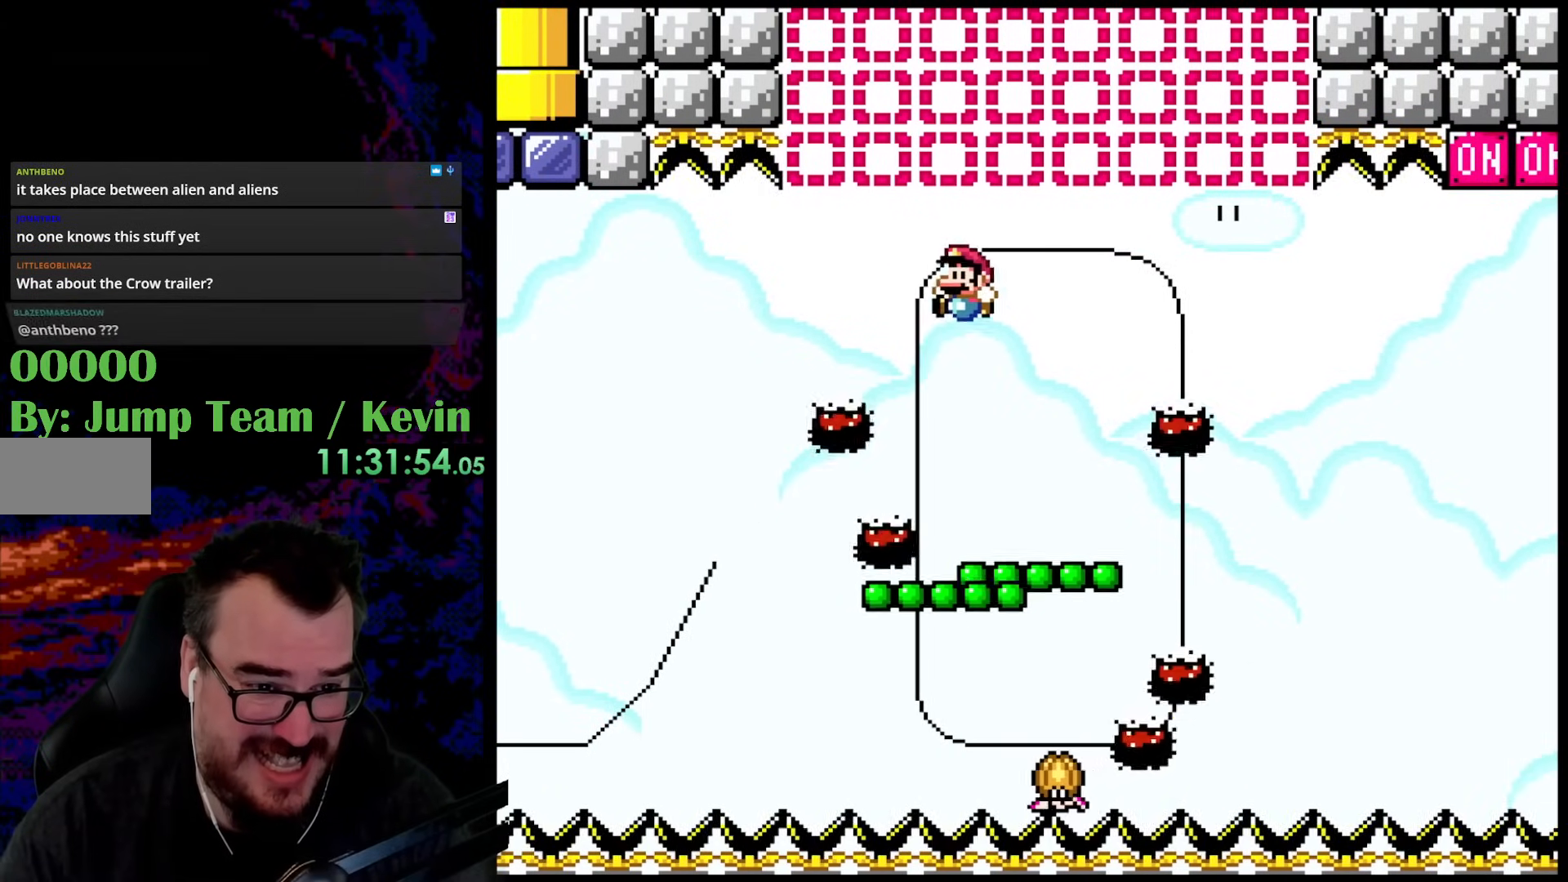
{"buttons": ["Y", "DPAD_RIGHT"], "events": [[50, "B", "down"], [167, "DPAD_LEFT", "up"], [167, "DPAD_UP", "down"], [183, "DPAD_RIGHT", "down"], [183, "DPAD_UP", "up"], [333, "B", "up"]]}
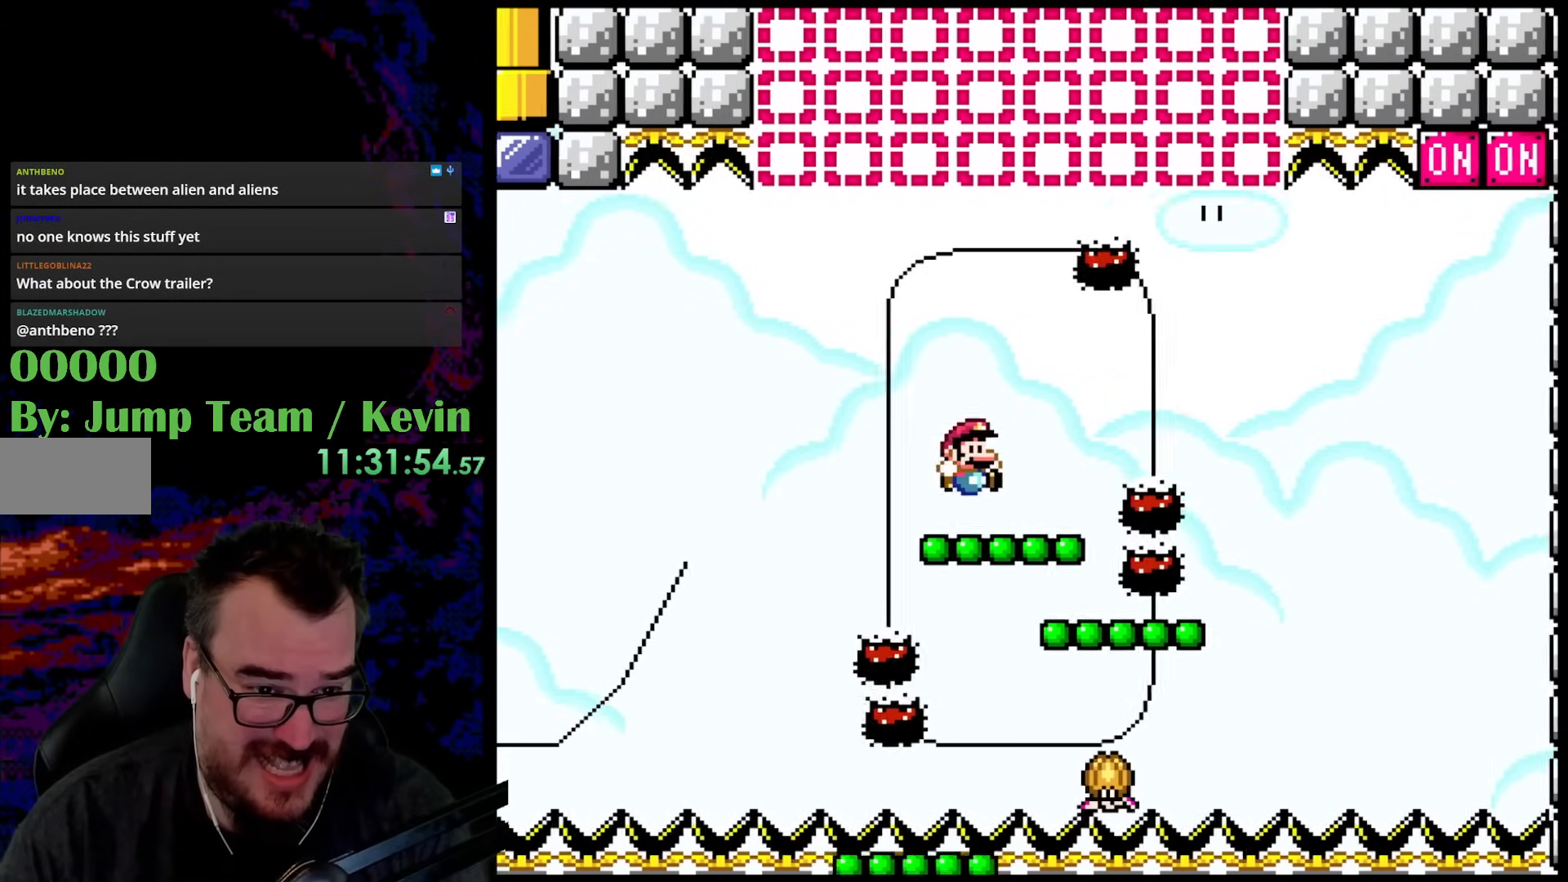
{"buttons": ["Y", "DPAD_UP", "DPAD_RIGHT"], "events": [[50, "DPAD_UP", "down"], [100, "DPAD_RIGHT", "up"], [117, "DPAD_LEFT", "down"], [133, "B", "down"], [233, "DPAD_LEFT", "up"], [250, "DPAD_RIGHT", "down"], [317, "B", "up"]]}
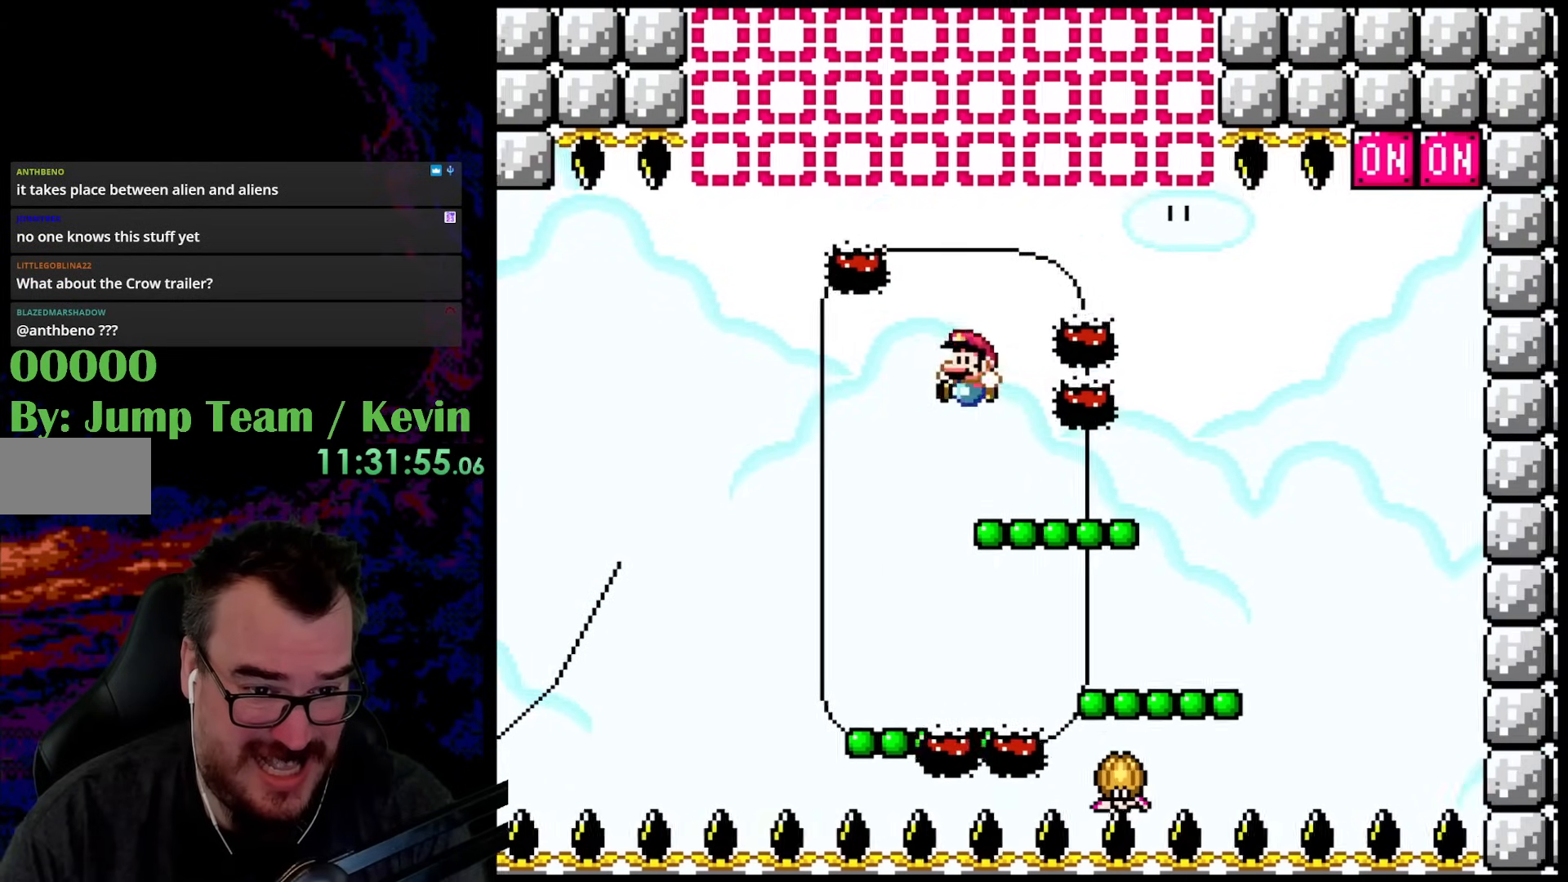
{"buttons": ["B", "Y", "DPAD_UP", "DPAD_RIGHT"], "events": [[17, "DPAD_RIGHT", "up"], [33, "DPAD_LEFT", "down"], [50, "DPAD_UP", "up"], [100, "DPAD_UP", "down"], [117, "DPAD_LEFT", "up"], [117, "DPAD_RIGHT", "down"], [150, "DPAD_UP", "up"], [217, "DPAD_UP", "down"], [367, "B", "down"]]}
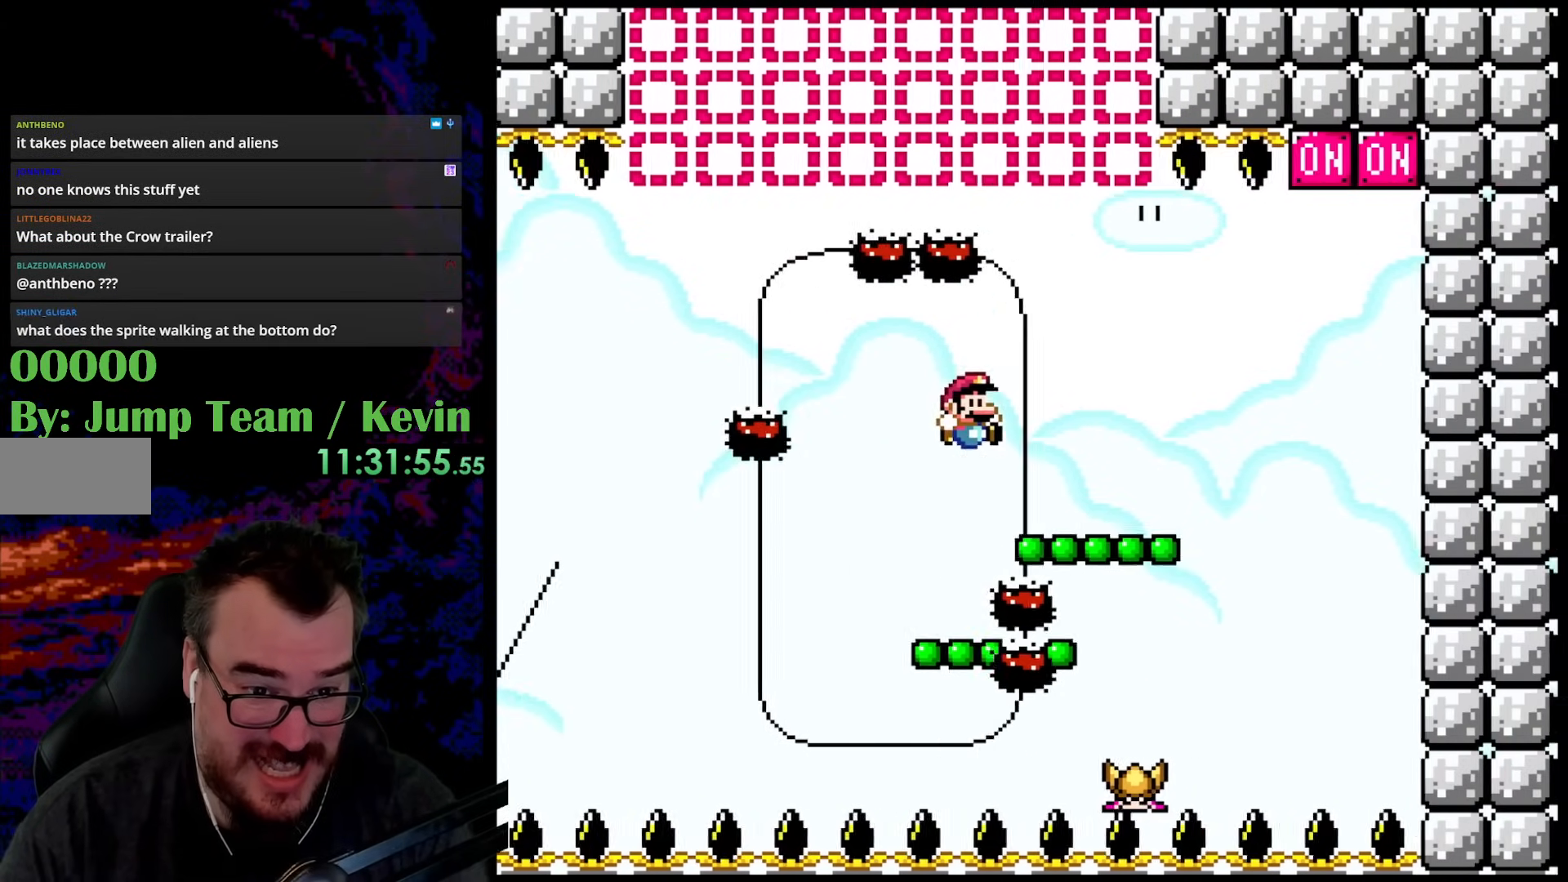
{"buttons": ["B", "Y", "DPAD_LEFT"], "events": [[400, "DPAD_LEFT", "down"], [400, "DPAD_RIGHT", "up"], [400, "DPAD_UP", "up"]]}
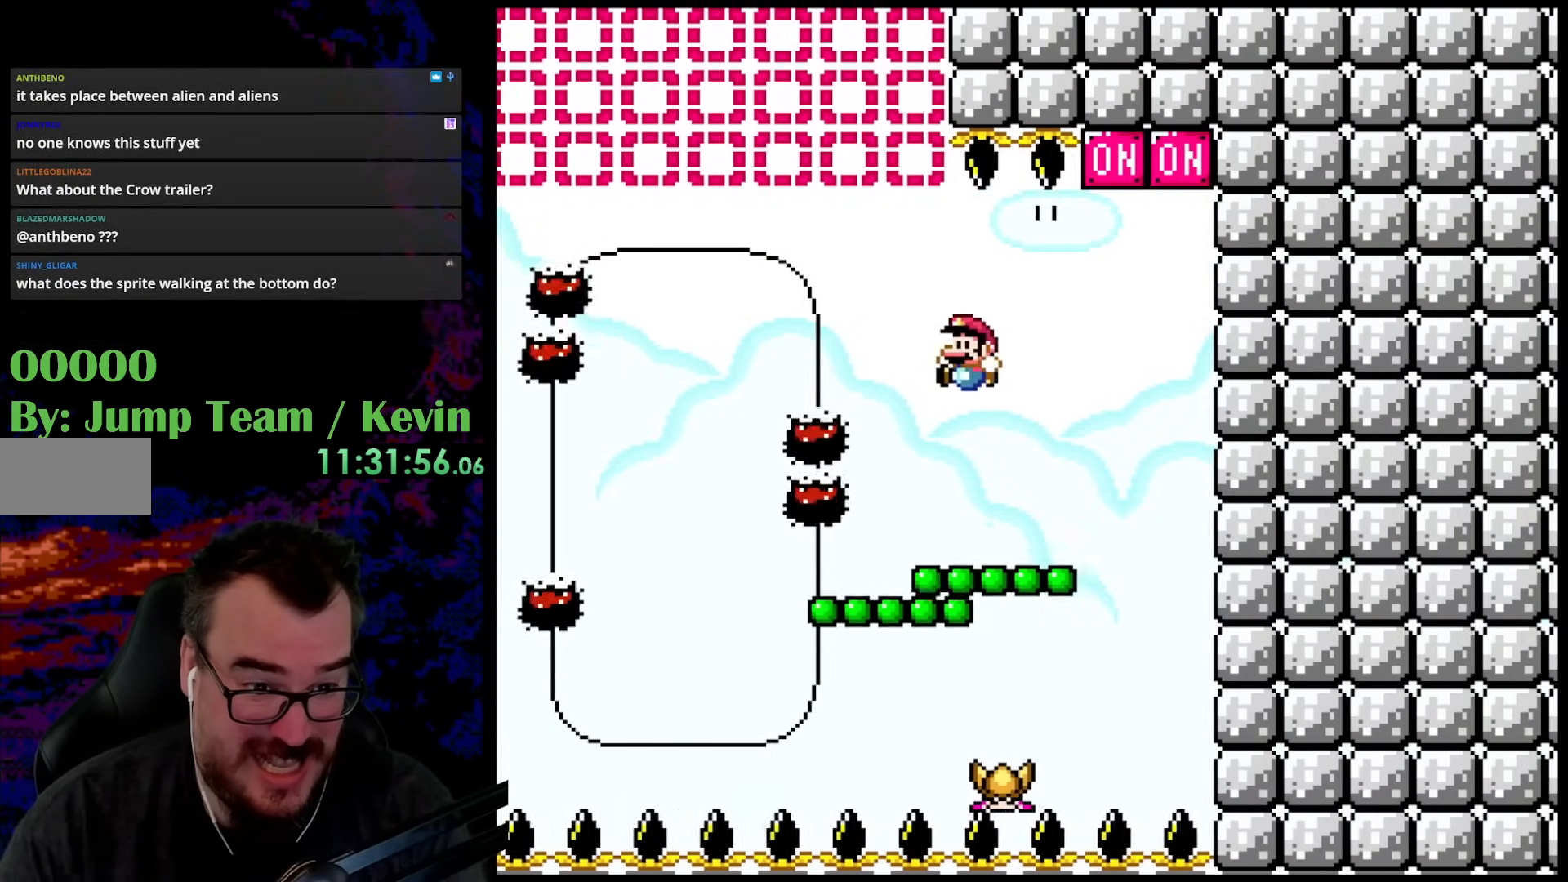
{"buttons": ["B", "Y", "DPAD_UP", "DPAD_RIGHT"], "events": [[117, "B", "up"], [117, "DPAD_LEFT", "up"], [150, "DPAD_UP", "down"], [167, "DPAD_RIGHT", "down"], [317, "B", "down"]]}
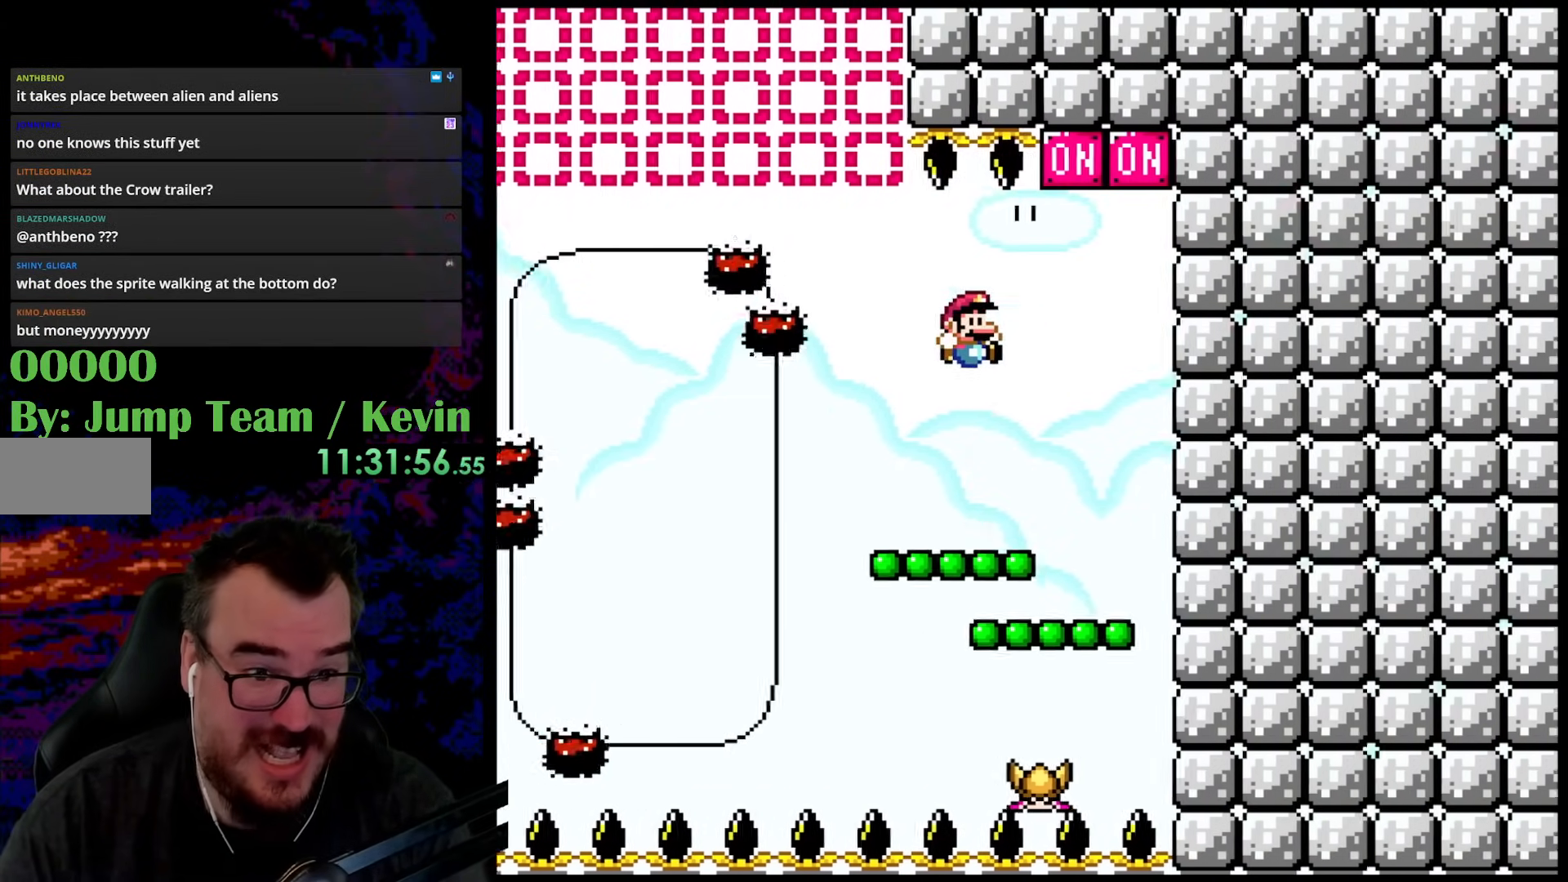
{"buttons": ["Y", "DPAD_LEFT"], "events": [[233, "DPAD_RIGHT", "up"], [250, "DPAD_LEFT", "down"], [267, "DPAD_UP", "up"], [400, "B", "up"]]}
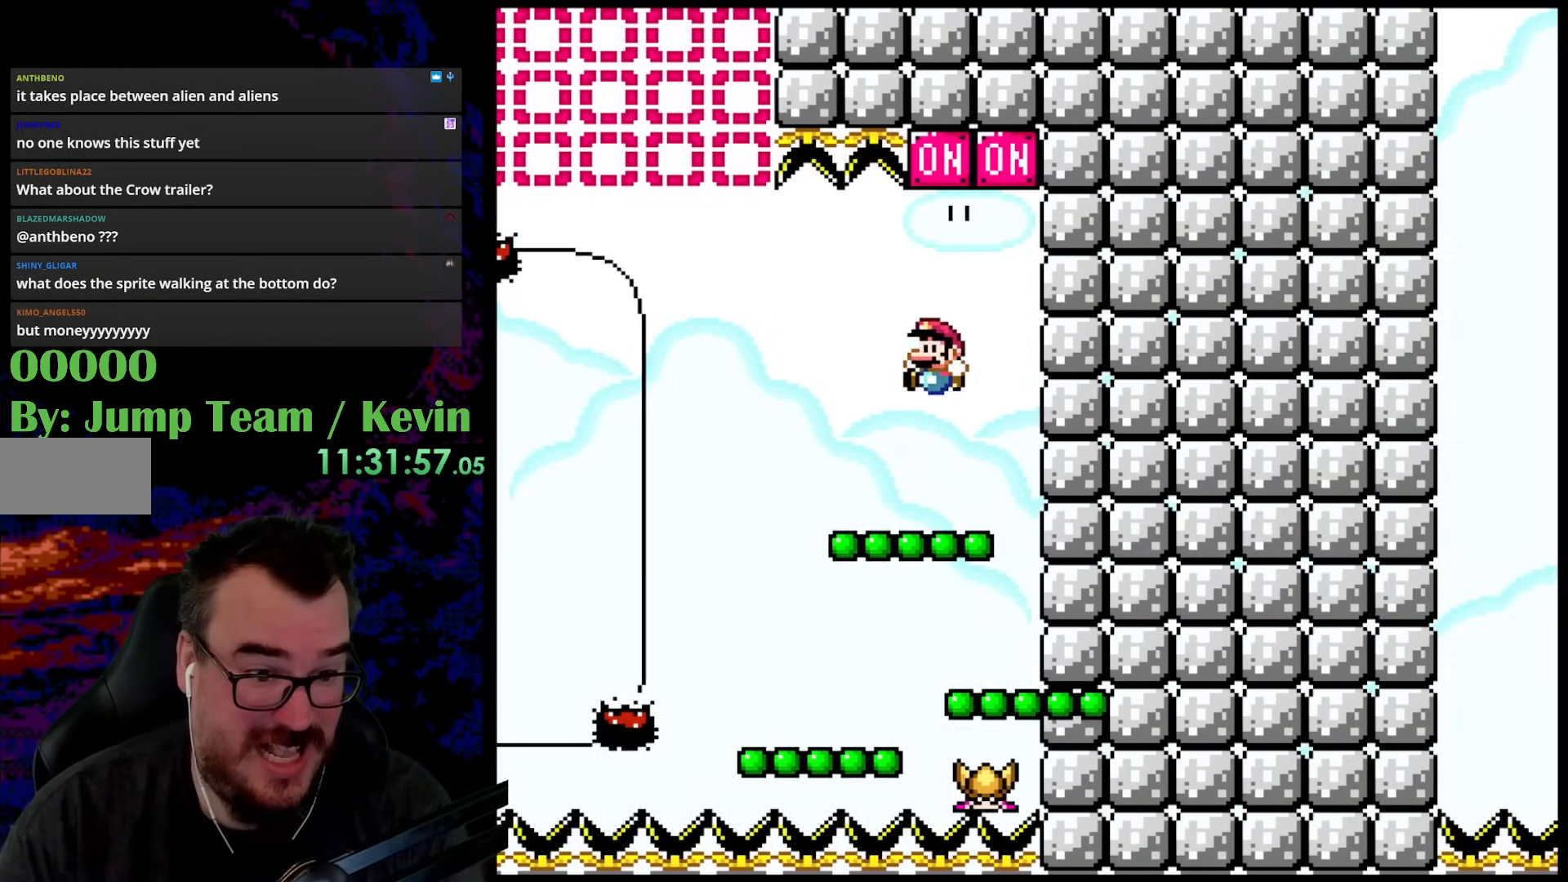
{"buttons": ["B", "Y", "DPAD_UP"], "events": [[67, "DPAD_LEFT", "up"], [67, "DPAD_UP", "down"], [100, "DPAD_RIGHT", "down"], [100, "DPAD_UP", "up"], [317, "B", "down"], [367, "DPAD_UP", "down"], [383, "DPAD_LEFT", "down"], [383, "DPAD_RIGHT", "up"], [383, "DPAD_UP", "up"], [483, "DPAD_UP", "down"], [500, "DPAD_LEFT", "up"]]}
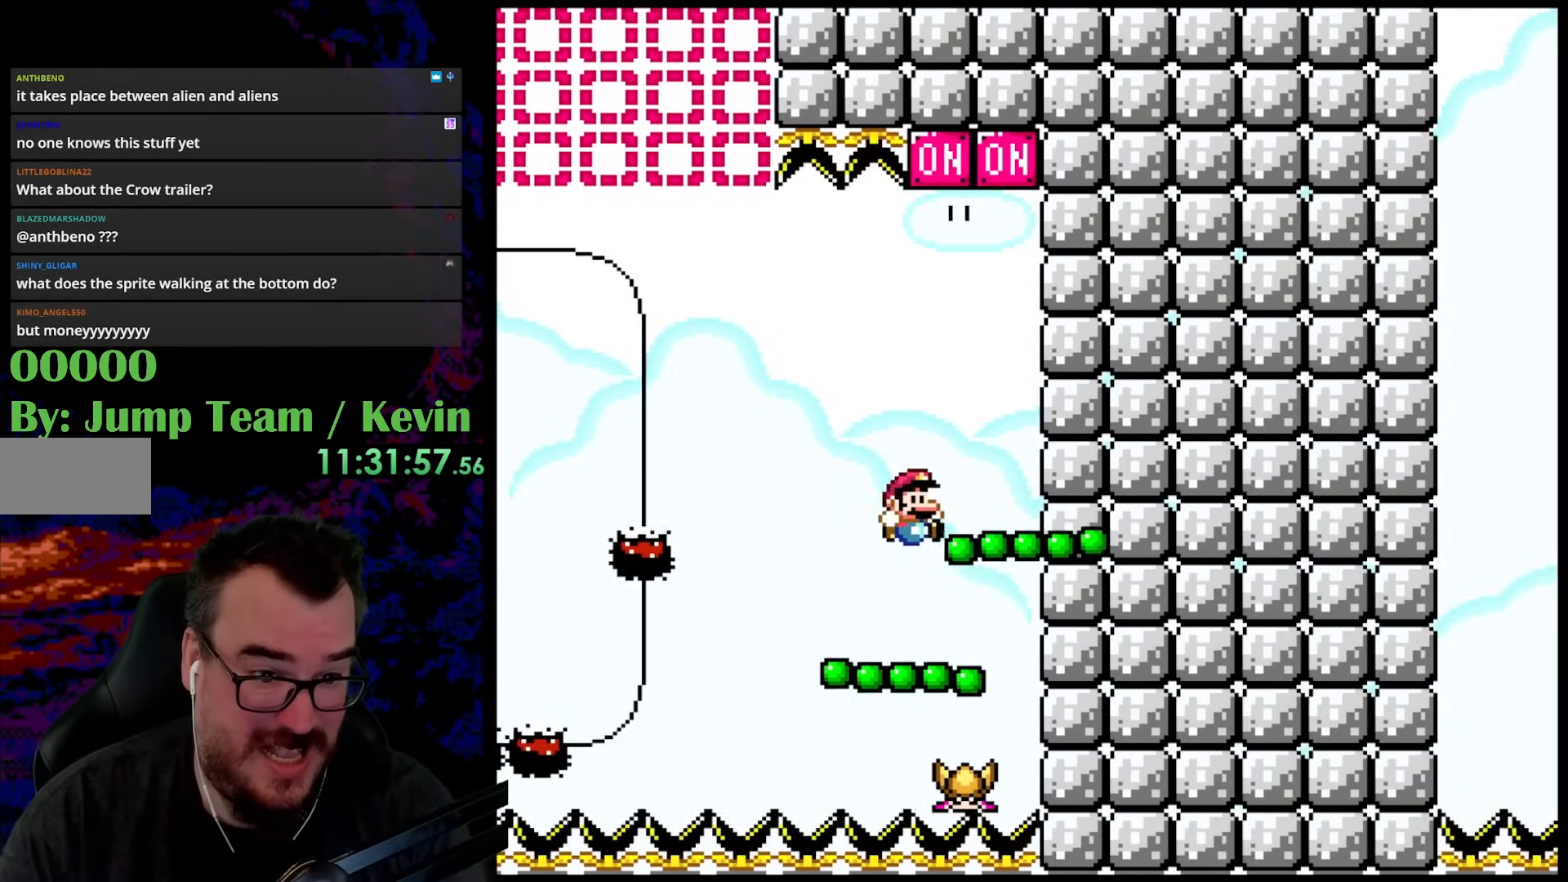
{"buttons": ["B", "Y", "DPAD_UP", "DPAD_RIGHT"], "events": [[17, "DPAD_RIGHT", "down"], [33, "DPAD_UP", "up"], [367, "B", "up"], [433, "B", "down"], [483, "DPAD_UP", "down"]]}
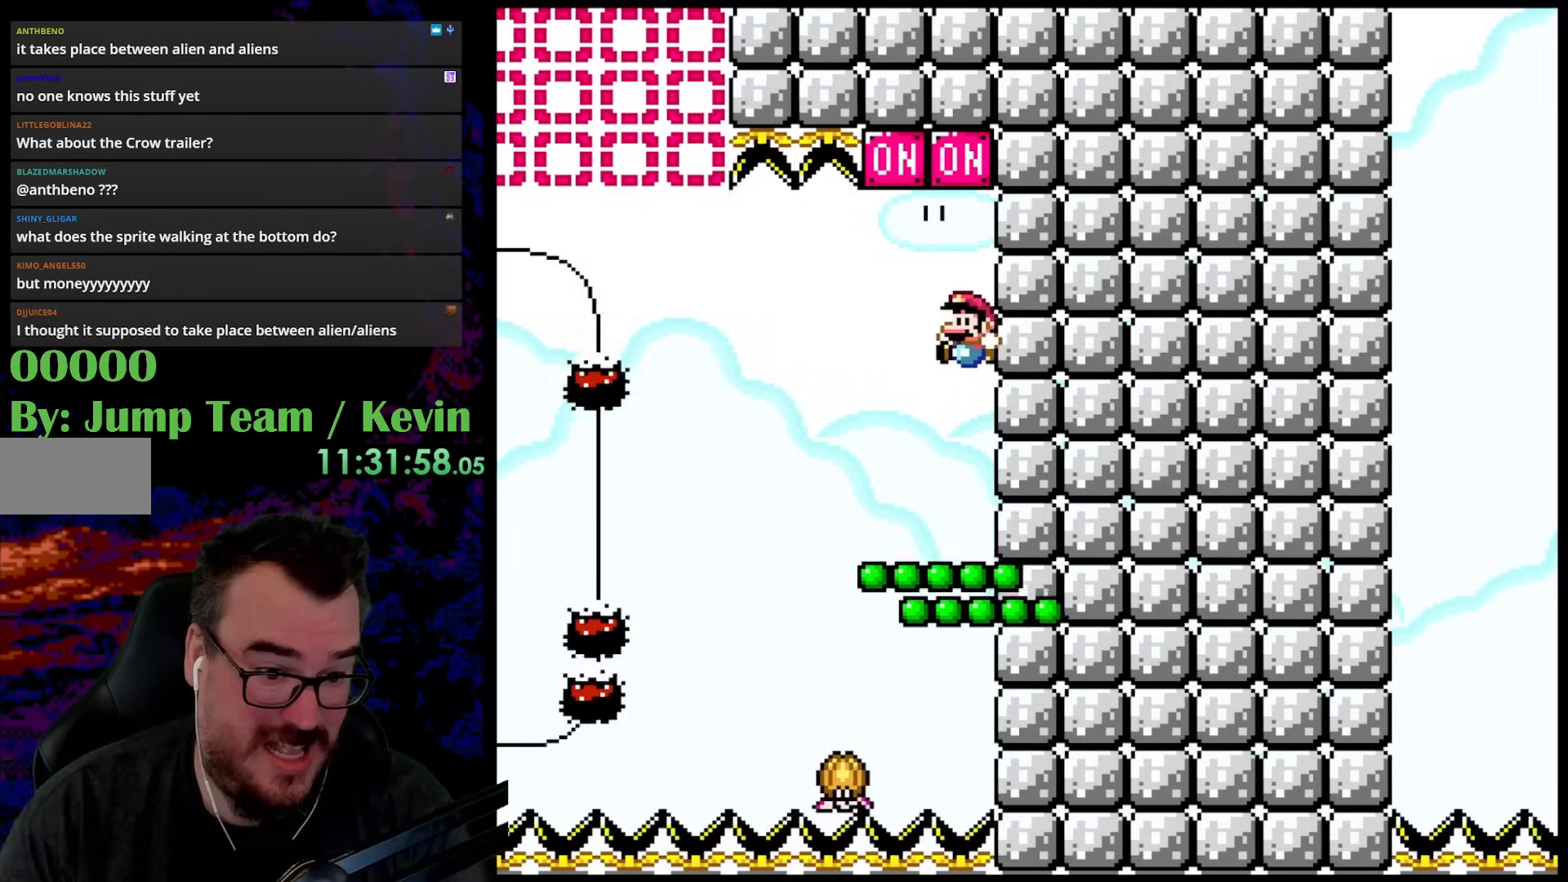
{"buttons": ["Y", "DPAD_RIGHT"], "events": [[33, "DPAD_LEFT", "down"], [33, "DPAD_RIGHT", "up"], [67, "DPAD_UP", "up"], [267, "B", "up"], [283, "DPAD_UP", "down"], [300, "DPAD_LEFT", "up"], [300, "DPAD_RIGHT", "down"], [300, "DPAD_UP", "up"]]}
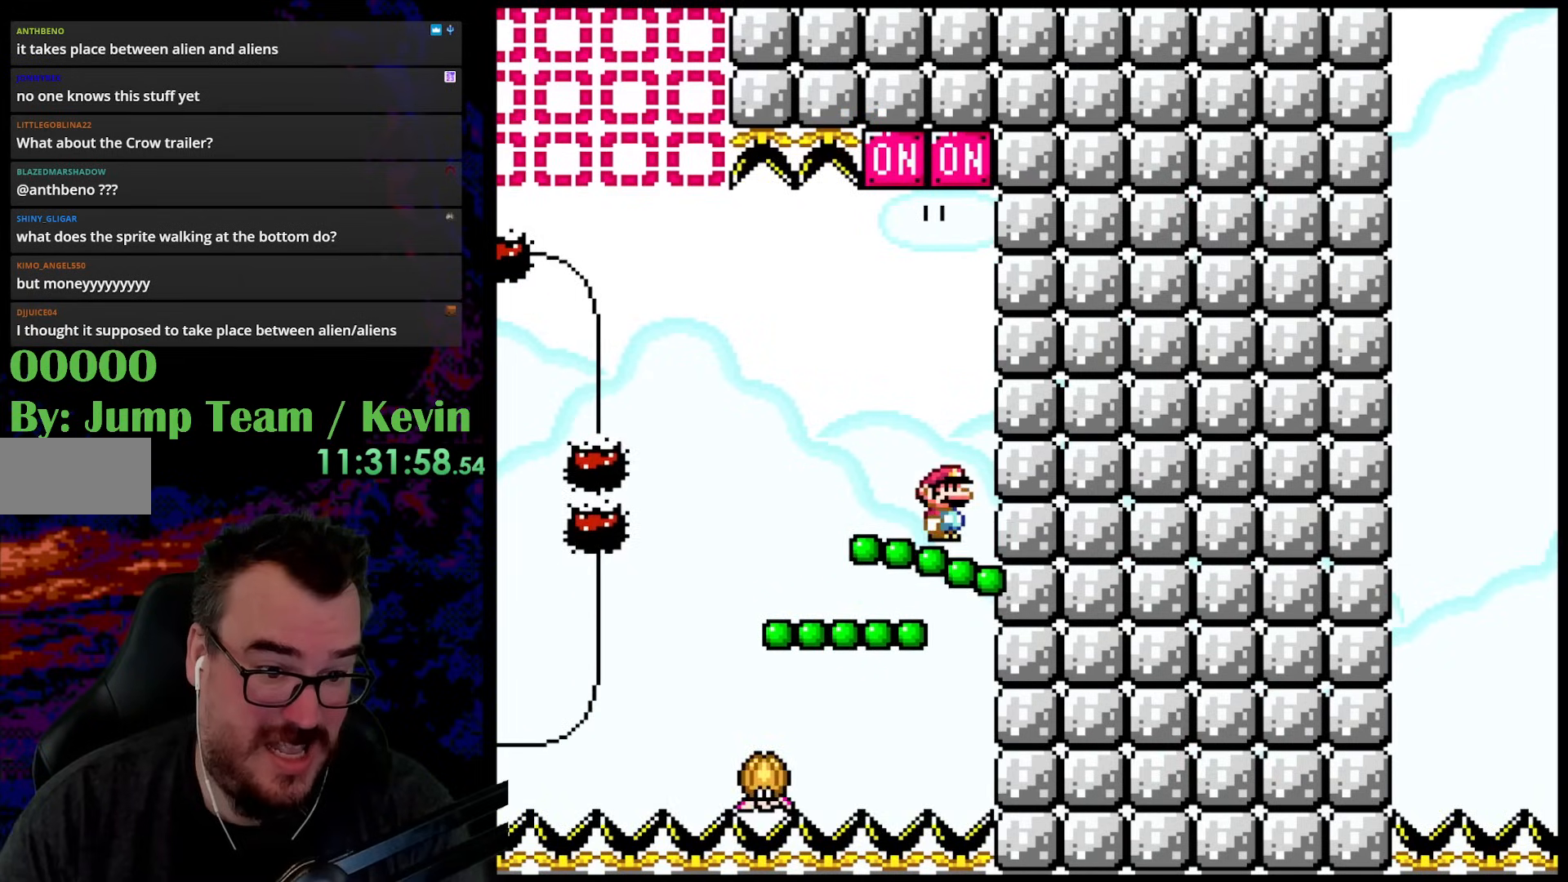
{"buttons": ["B", "Y", "DPAD_UP", "DPAD_LEFT"], "events": [[117, "B", "down"], [150, "DPAD_UP", "down"], [383, "DPAD_RIGHT", "up"], [417, "DPAD_LEFT", "down"]]}
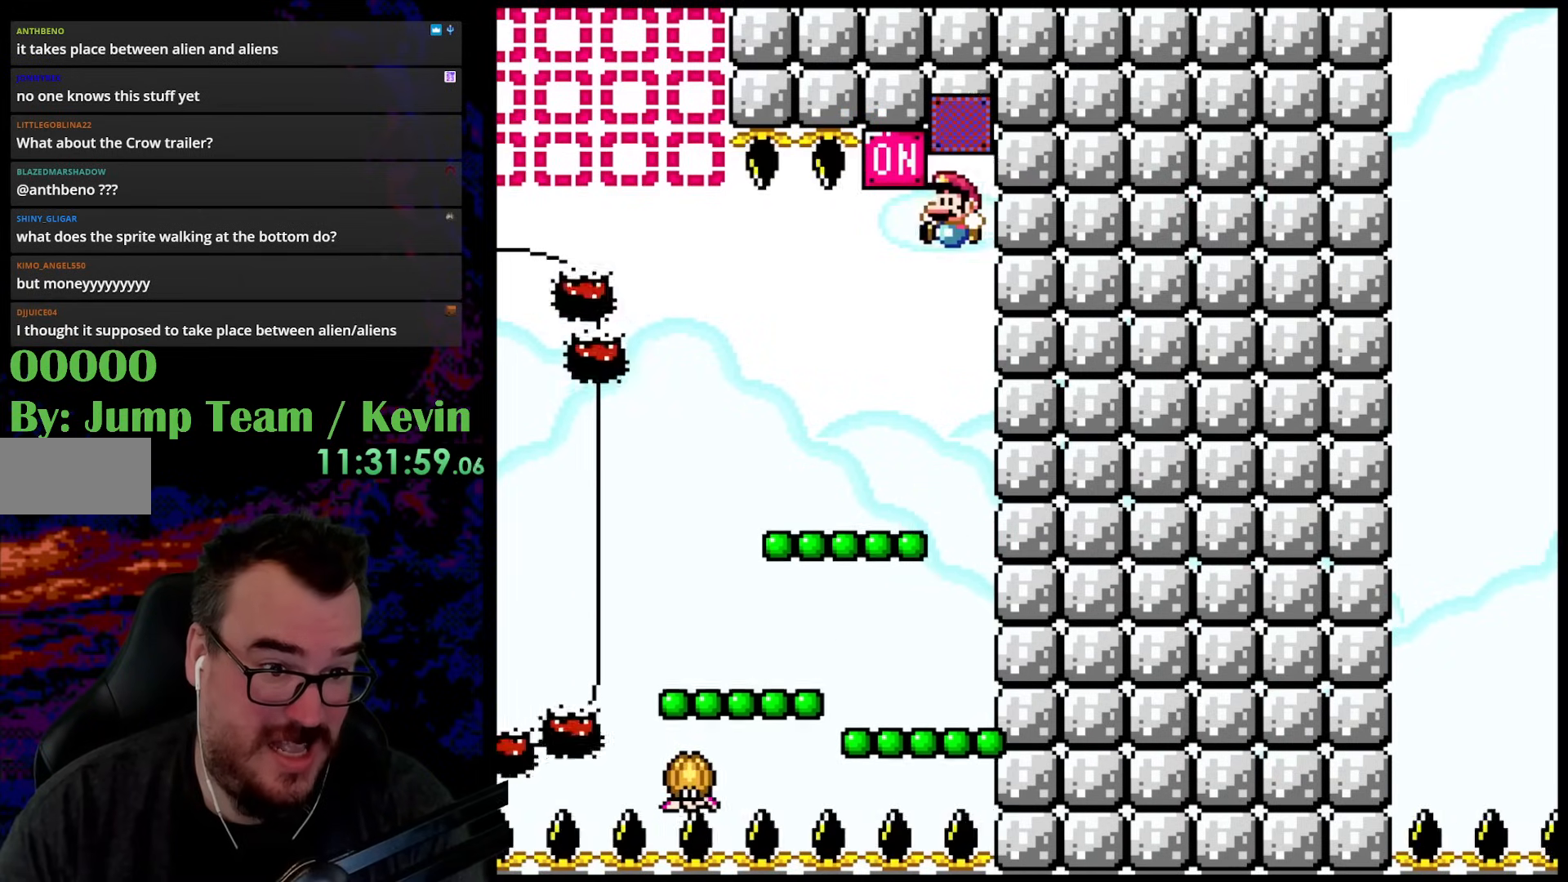
{"buttons": ["Y", "DPAD_LEFT"], "events": [[267, "DPAD_UP", "up"], [367, "B", "up"]]}
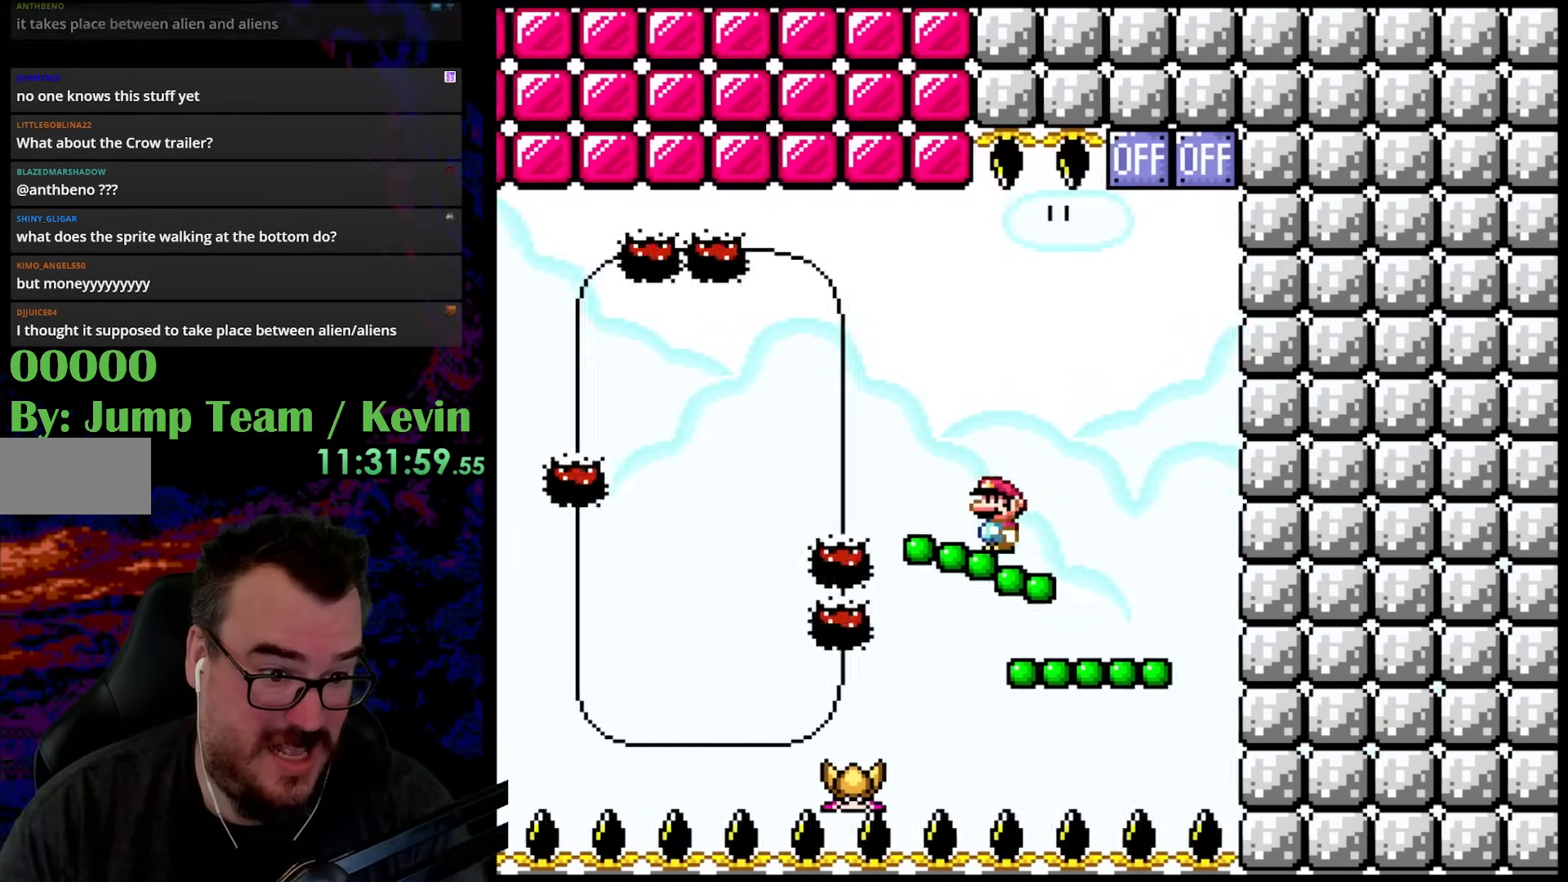
{"buttons": ["B", "Y", "DPAD_RIGHT"], "events": [[117, "B", "down"], [300, "B", "up"], [350, "DPAD_UP", "down"], [367, "DPAD_LEFT", "up"], [383, "DPAD_RIGHT", "down"], [417, "DPAD_UP", "up"], [500, "B", "down"]]}
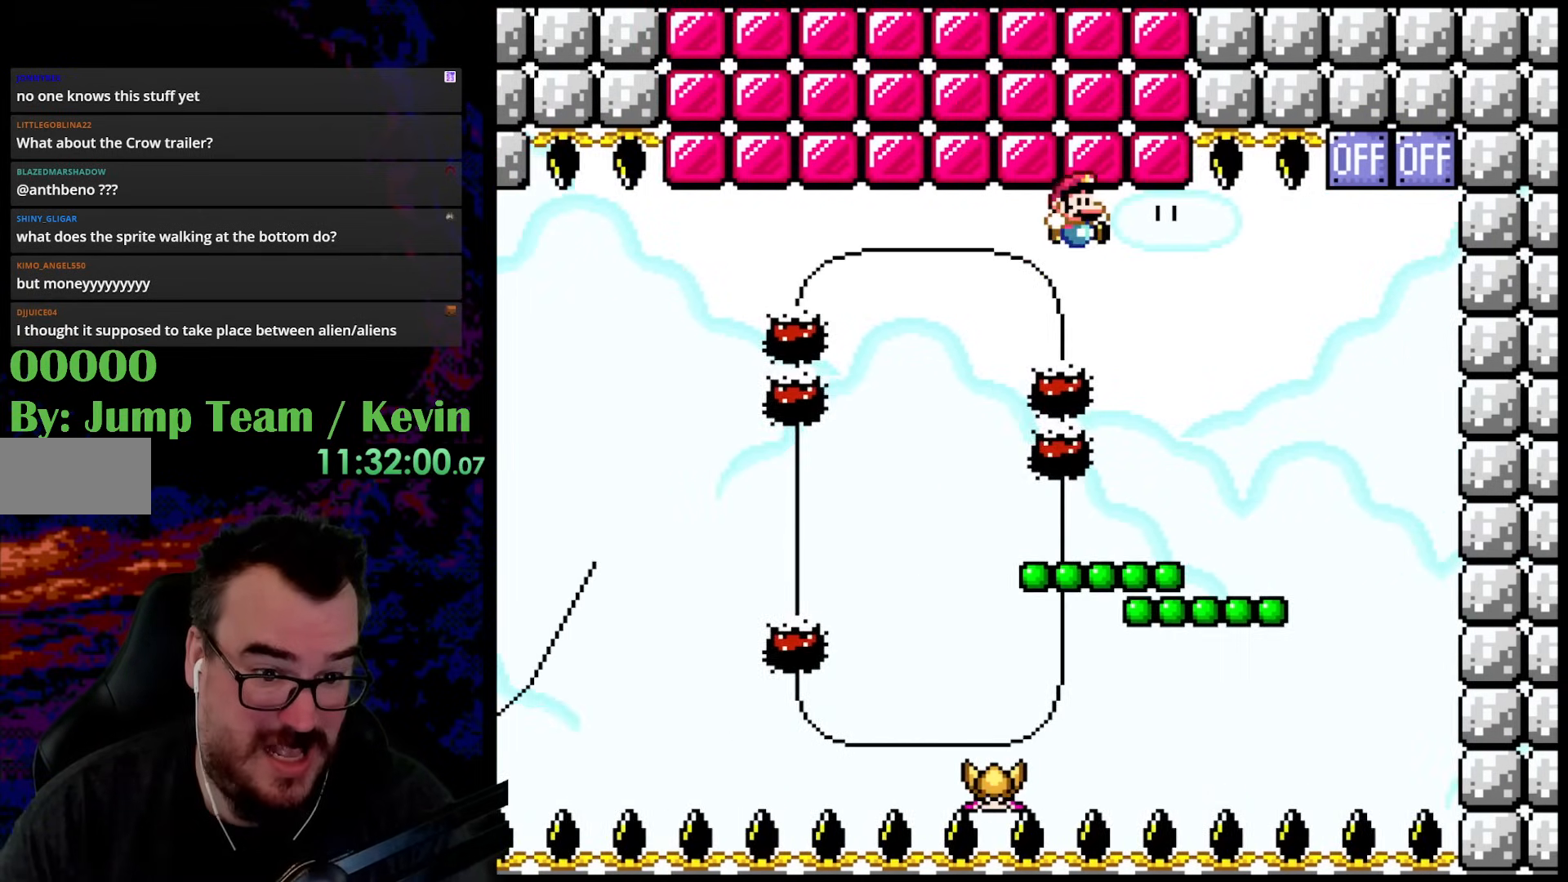
{"buttons": ["Y", "DPAD_UP"], "events": [[250, "DPAD_RIGHT", "up"], [267, "DPAD_LEFT", "down"], [333, "B", "up"], [417, "DPAD_LEFT", "up"], [500, "DPAD_UP", "down"]]}
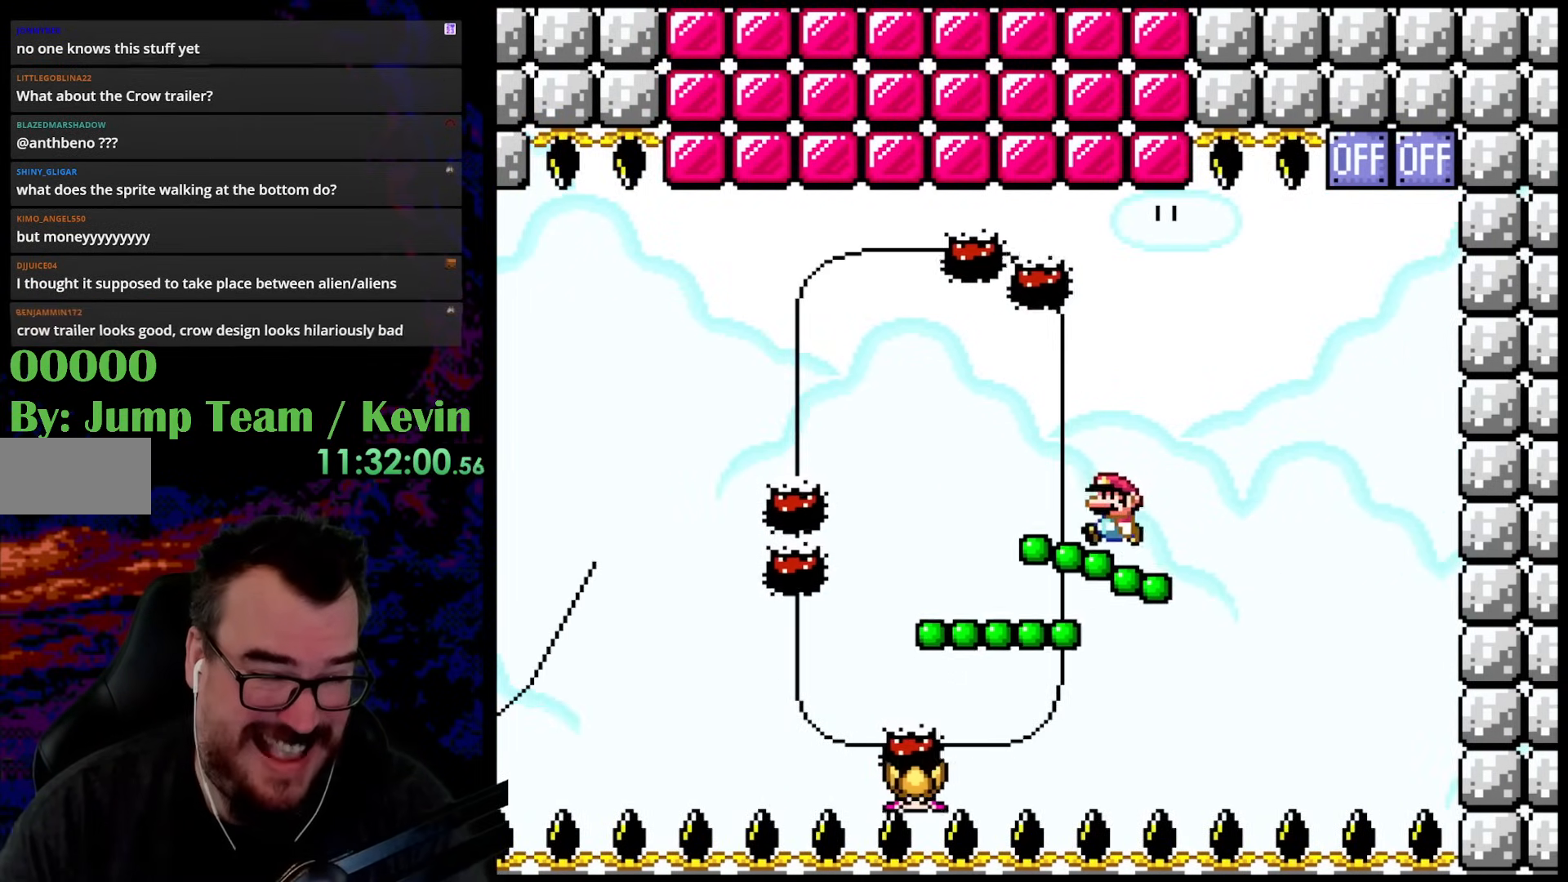
{"buttons": ["B", "Y", "DPAD_UP", "DPAD_RIGHT"], "events": [[17, "DPAD_LEFT", "down"], [50, "B", "down"], [100, "DPAD_LEFT", "up"], [117, "DPAD_LEFT", "down"], [383, "DPAD_UP", "up"], [467, "DPAD_UP", "down"], [483, "DPAD_LEFT", "up"], [500, "DPAD_RIGHT", "down"]]}
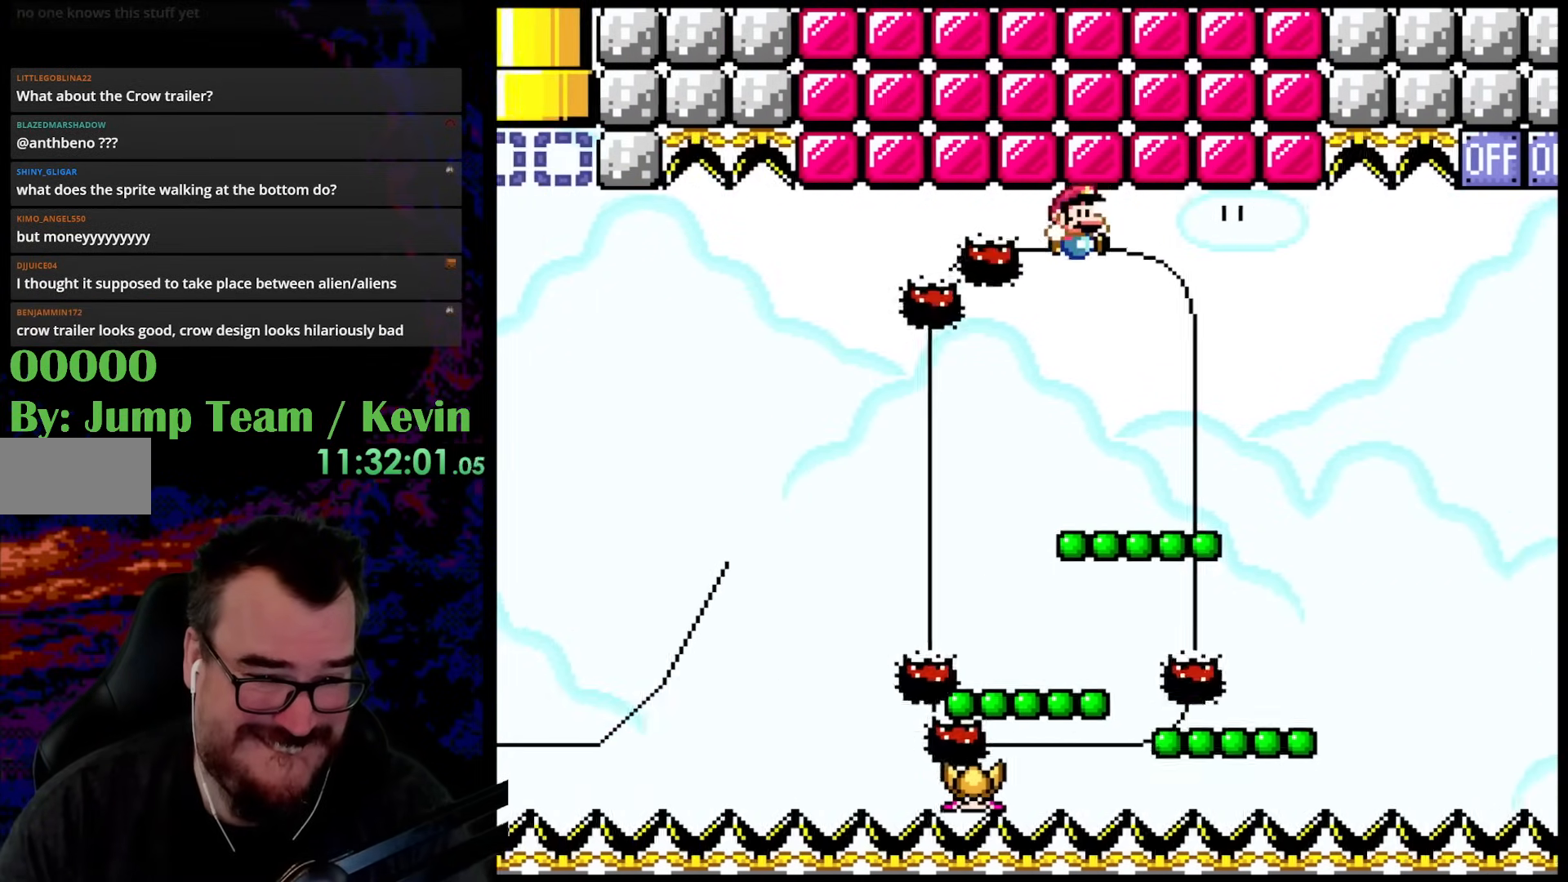
{"buttons": ["B", "Y", "DPAD_UP", "DPAD_LEFT"], "events": [[17, "DPAD_UP", "up"], [150, "DPAD_RIGHT", "up"], [250, "B", "up"], [283, "DPAD_LEFT", "down"], [433, "DPAD_UP", "down"], [500, "B", "down"]]}
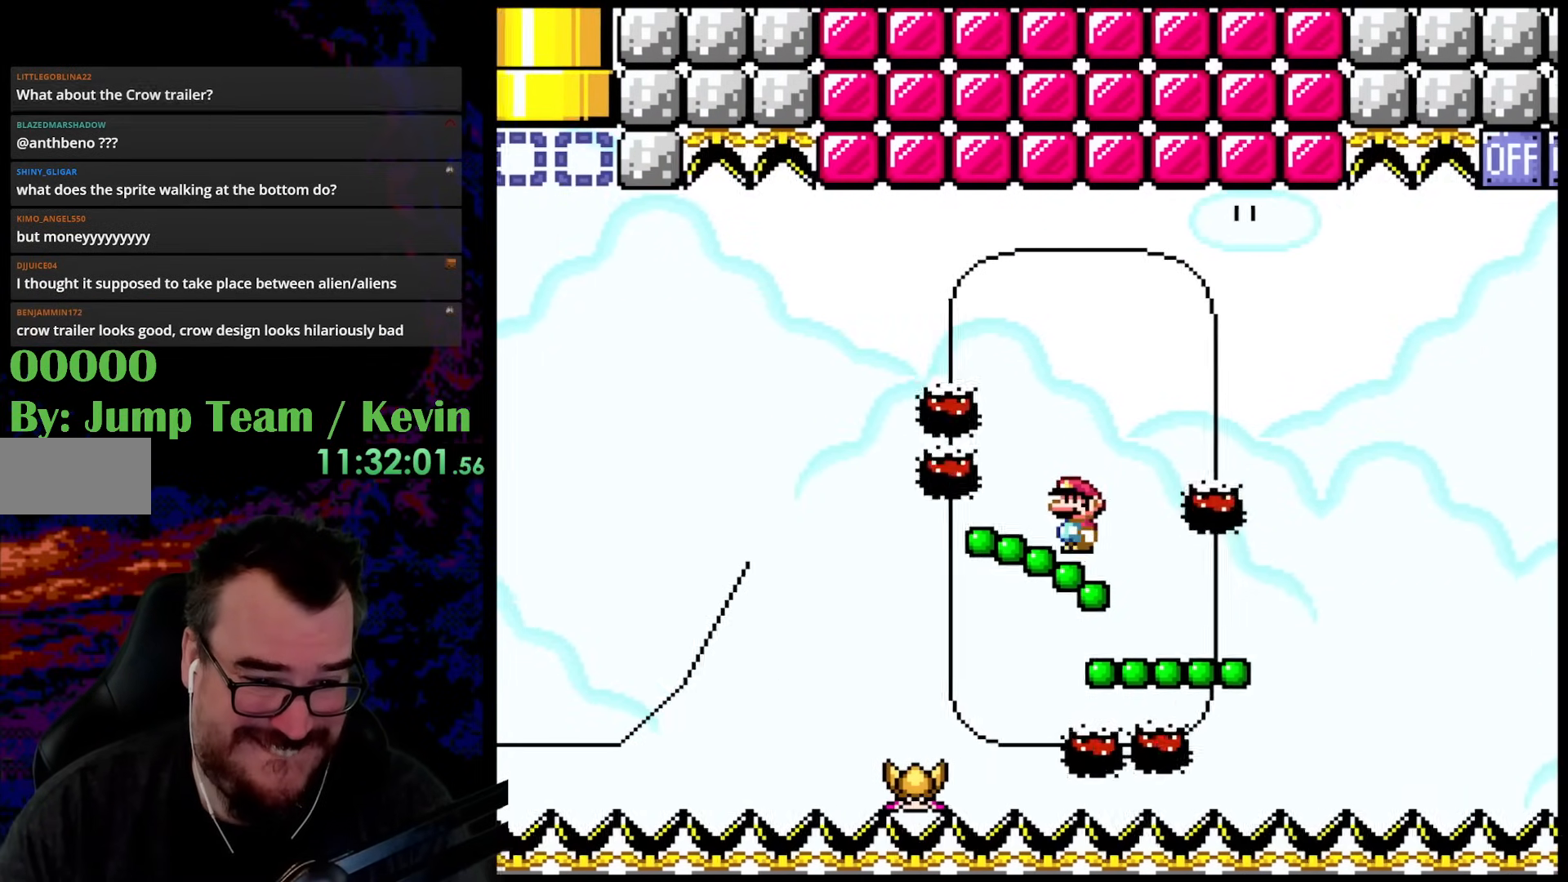
{"buttons": ["B", "Y", "DPAD_UP", "DPAD_RIGHT"], "events": [[417, "DPAD_LEFT", "up"], [433, "DPAD_RIGHT", "down"], [450, "DPAD_UP", "up"], [500, "DPAD_UP", "down"]]}
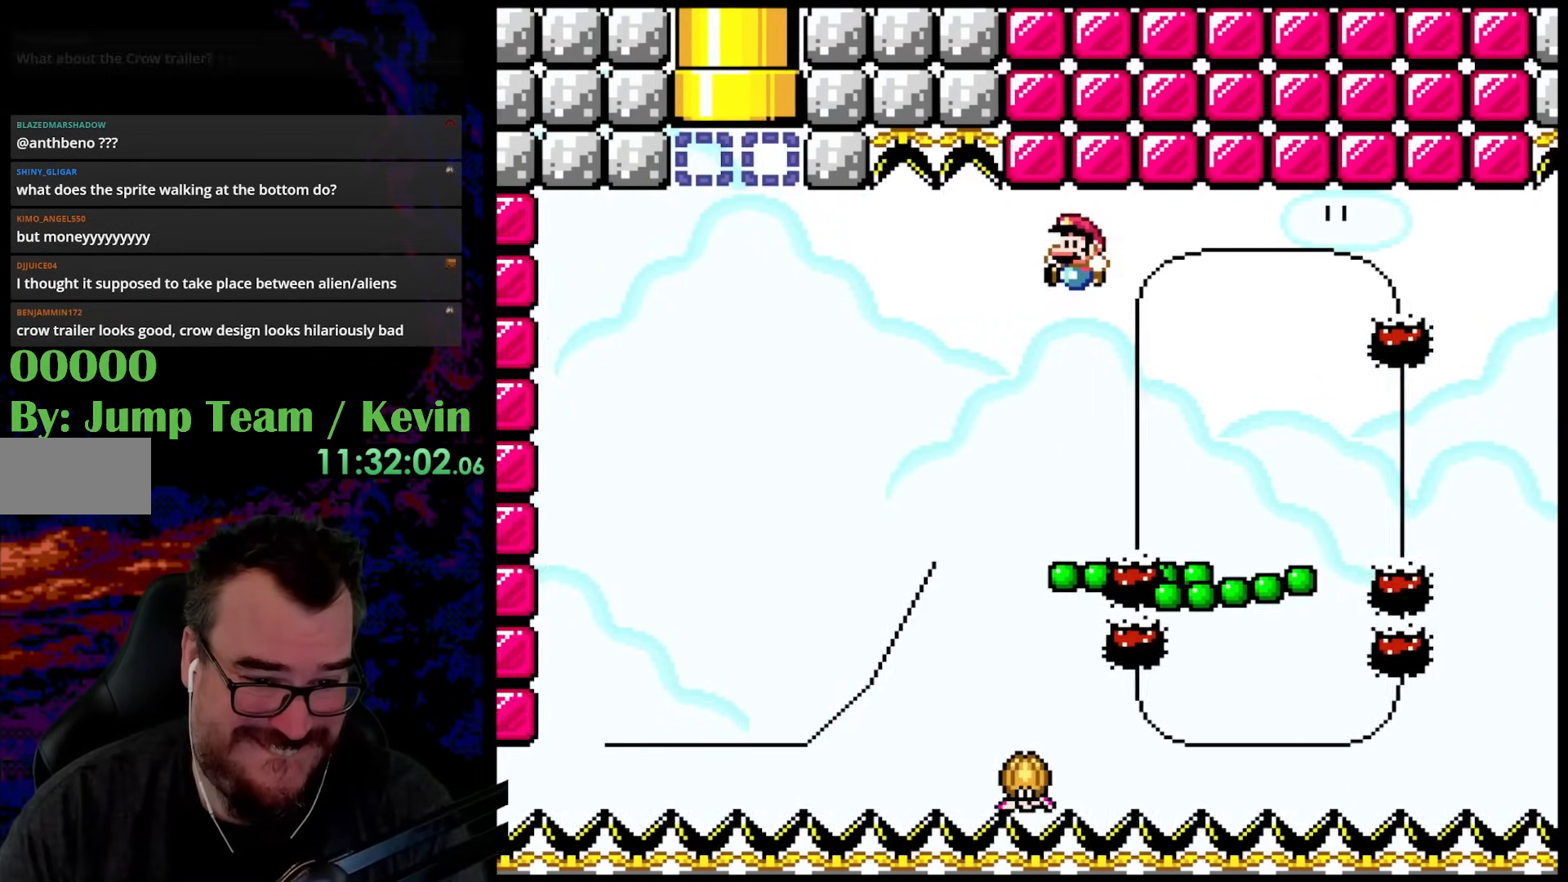
{"buttons": ["B", "Y", "DPAD_LEFT"], "events": [[17, "DPAD_RIGHT", "up"], [33, "DPAD_LEFT", "down"], [50, "DPAD_UP", "up"], [150, "B", "up"], [183, "DPAD_LEFT", "up"], [183, "DPAD_UP", "down"], [217, "DPAD_RIGHT", "down"], [217, "DPAD_UP", "up"], [383, "DPAD_RIGHT", "up"], [433, "DPAD_LEFT", "down"], [467, "B", "down"]]}
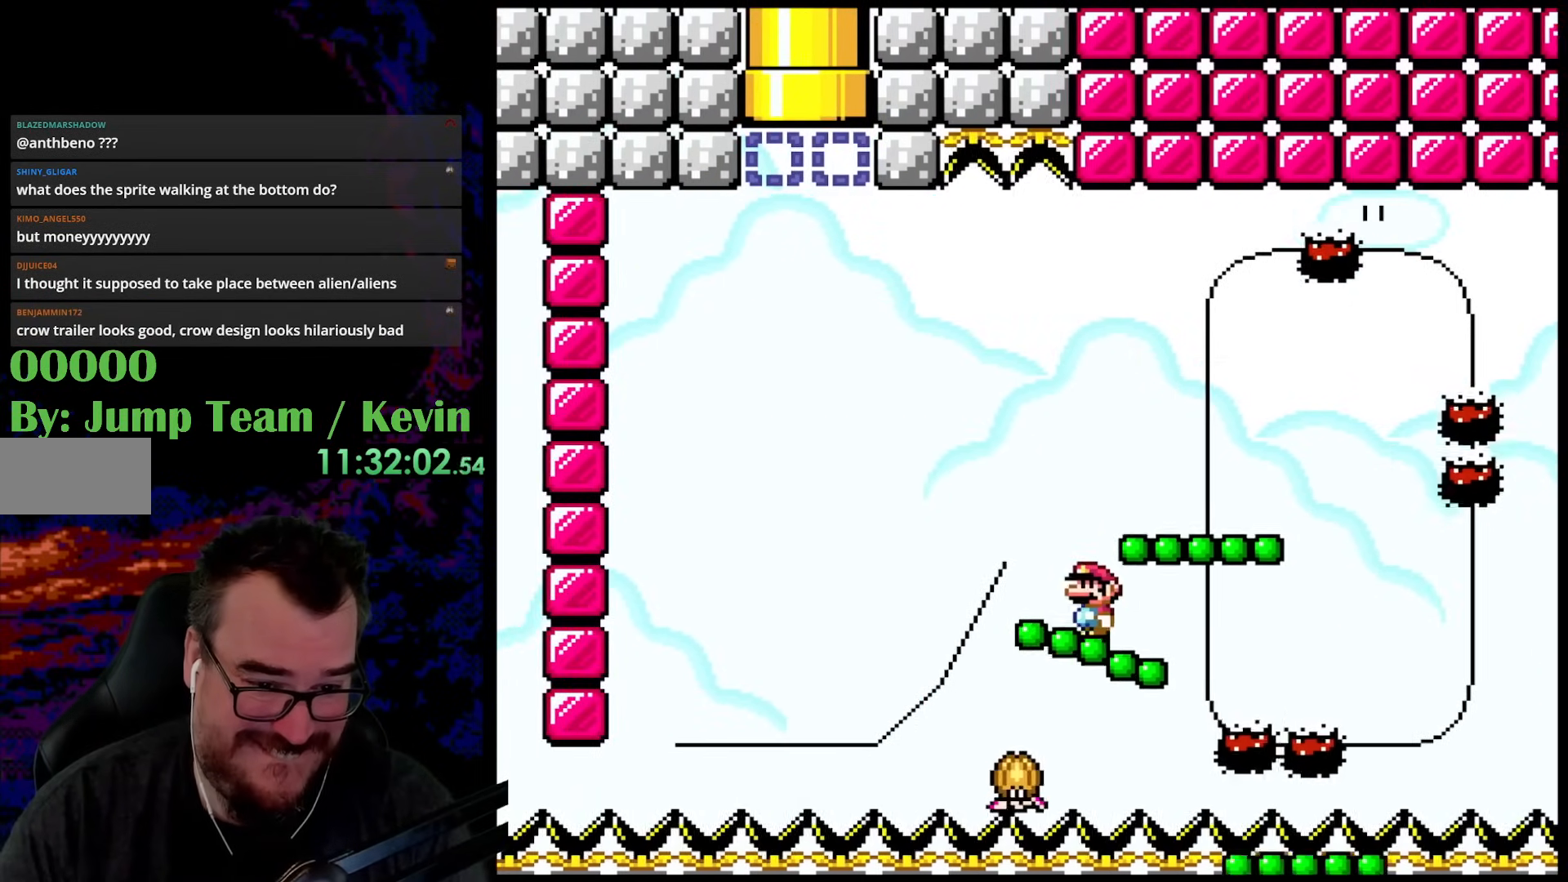
{"buttons": ["Y", "DPAD_LEFT"], "events": [[50, "DPAD_UP", "down"], [383, "DPAD_LEFT", "up"], [400, "DPAD_RIGHT", "down"], [433, "DPAD_UP", "up"], [467, "DPAD_UP", "down"], [483, "DPAD_RIGHT", "up"], [500, "B", "up"], [500, "DPAD_LEFT", "down"], [500, "DPAD_UP", "up"]]}
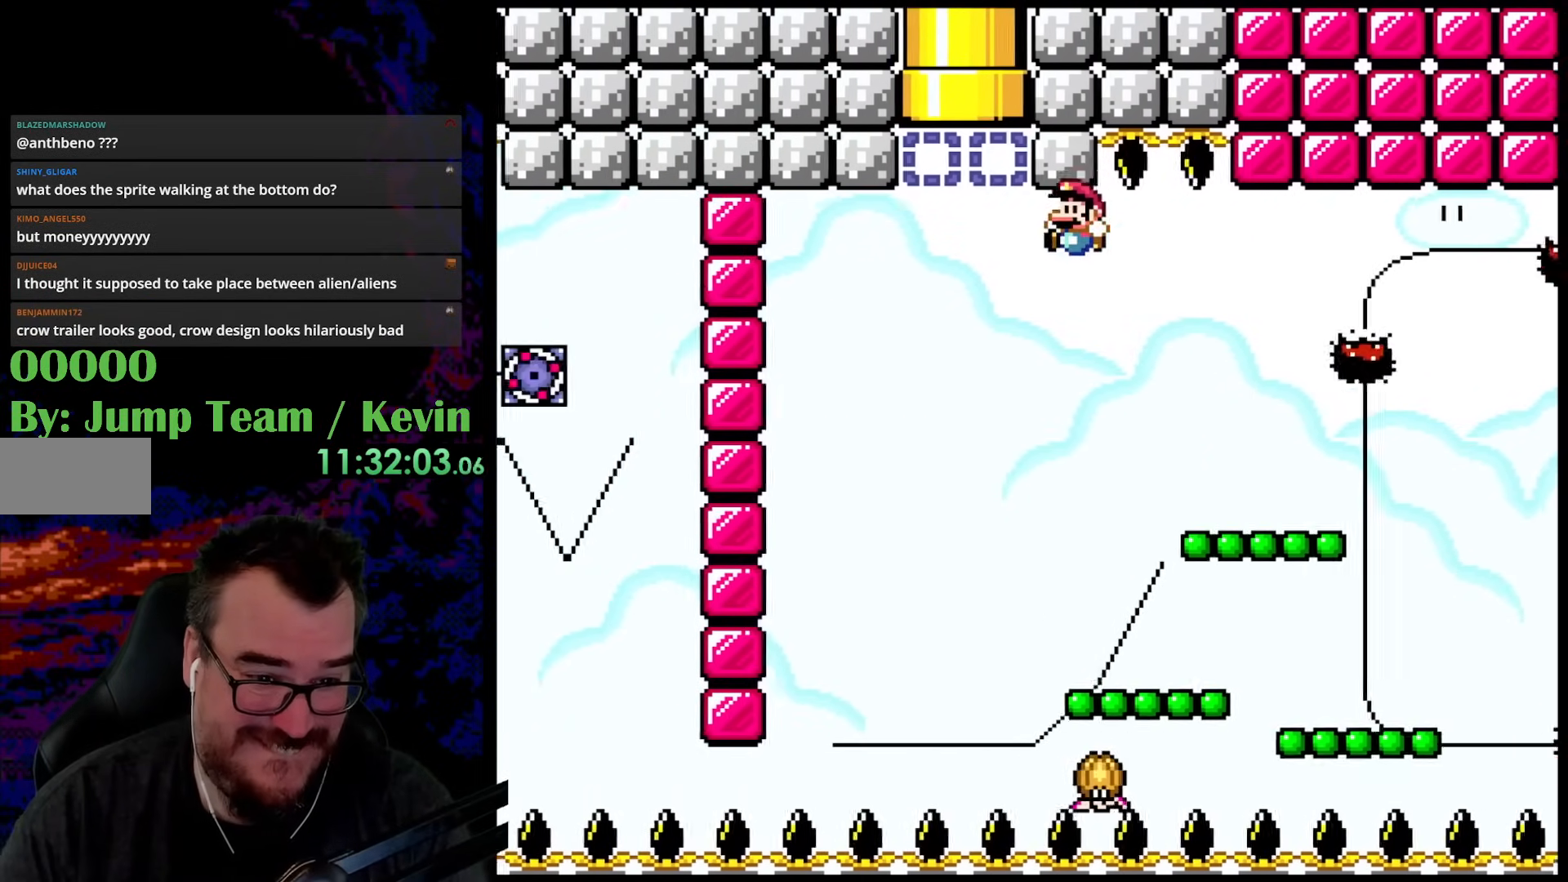
{"buttons": ["Y", "DPAD_UP", "DPAD_LEFT"], "events": [[183, "DPAD_LEFT", "up"], [183, "DPAD_UP", "down"], [200, "DPAD_RIGHT", "down"], [200, "DPAD_UP", "up"], [483, "DPAD_UP", "down"], [500, "DPAD_LEFT", "down"], [500, "DPAD_RIGHT", "up"]]}
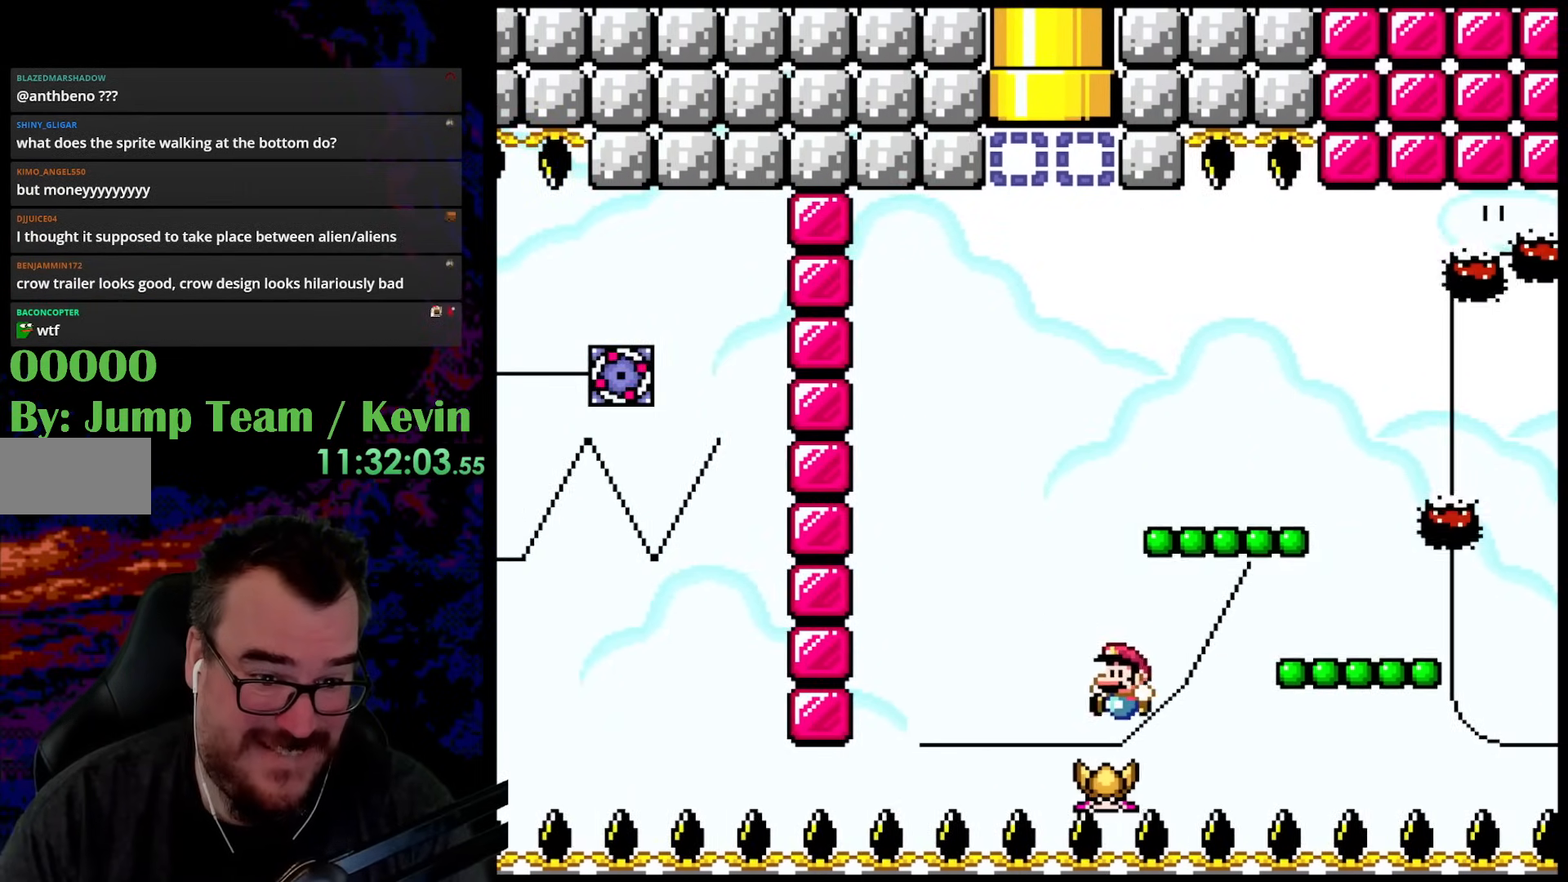
{"buttons": ["B", "Y", "DPAD_UP"], "events": [[17, "B", "down"], [17, "DPAD_UP", "up"], [67, "DPAD_UP", "down"], [117, "DPAD_LEFT", "up"], [133, "DPAD_RIGHT", "down"], [183, "B", "up"], [233, "DPAD_RIGHT", "up"], [250, "B", "down"], [250, "DPAD_LEFT", "down"], [483, "DPAD_LEFT", "up"]]}
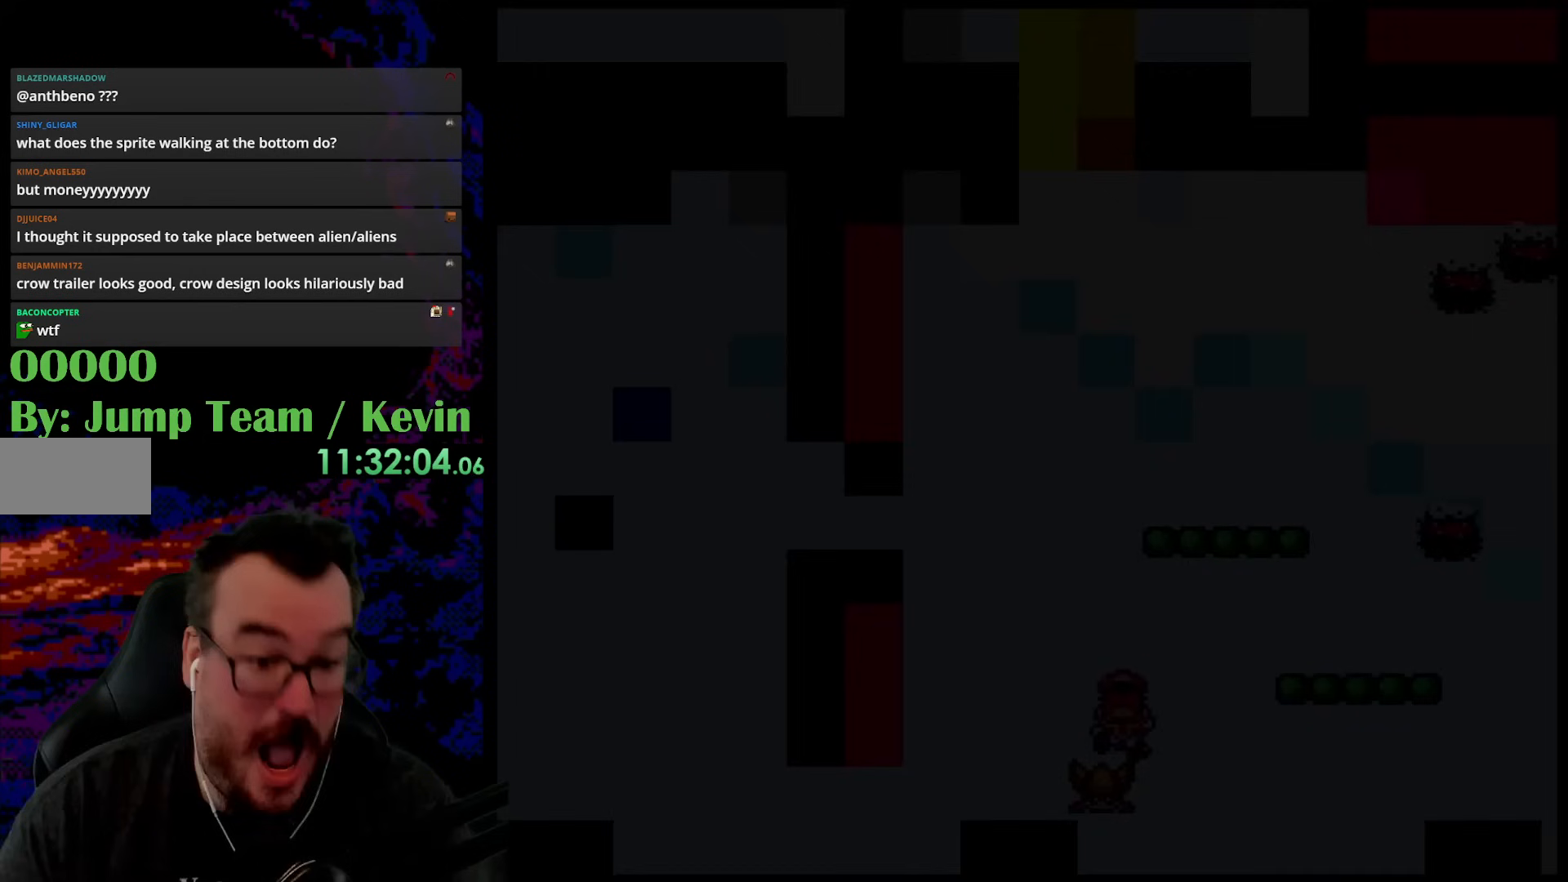
{"buttons": ["B", "Y"], "events": [[50, "DPAD_UP", "up"]]}
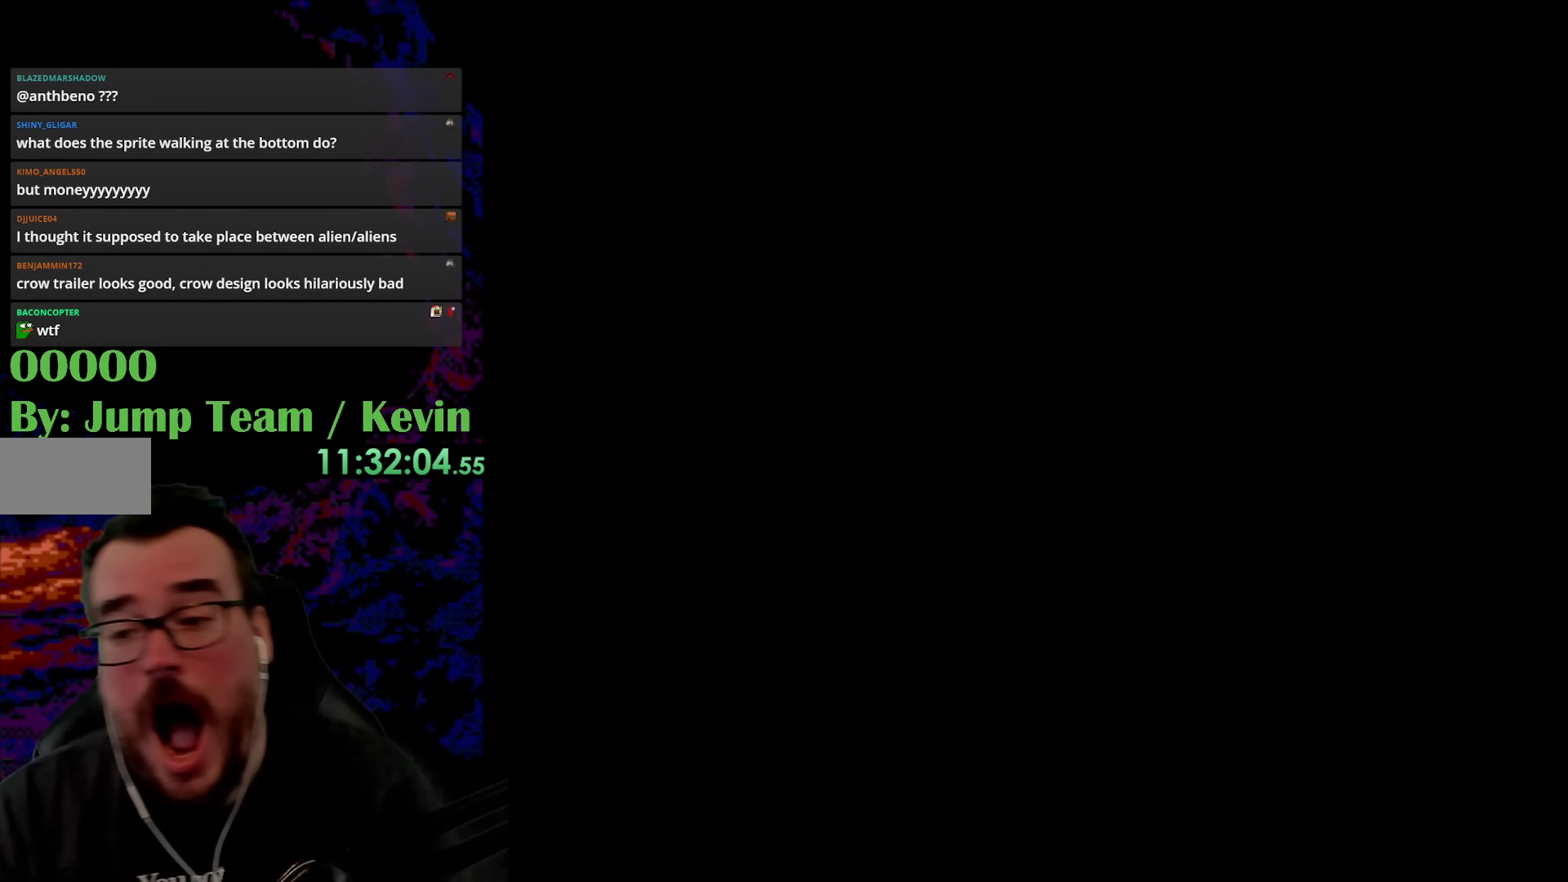
{"buttons": ["B", "Y"]}
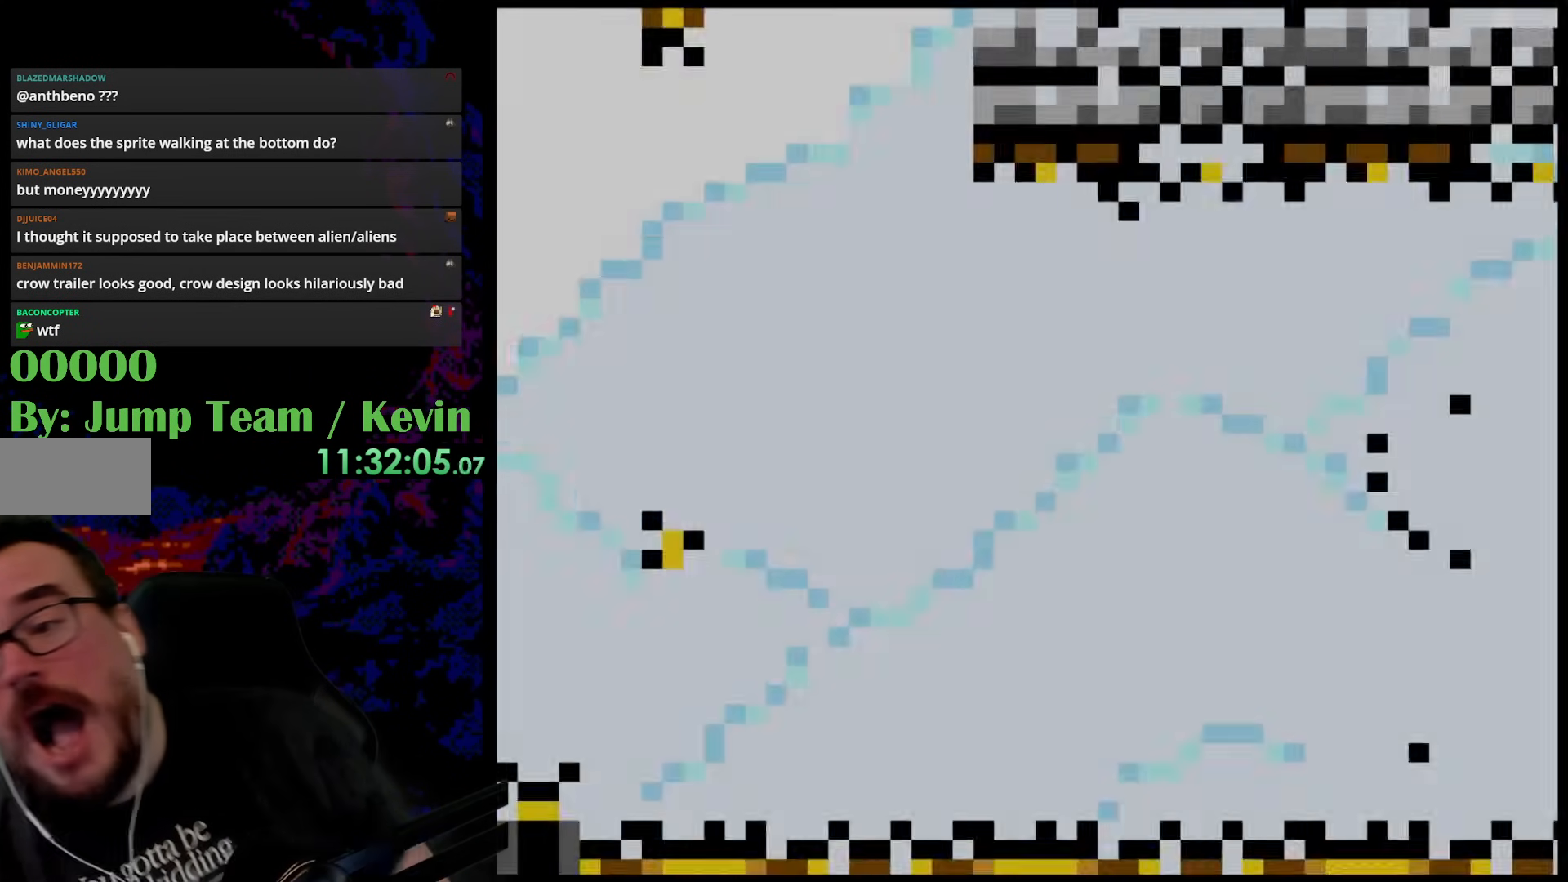
{"buttons": [], "events": [[100, "Y", "up"], [117, "B", "up"]]}